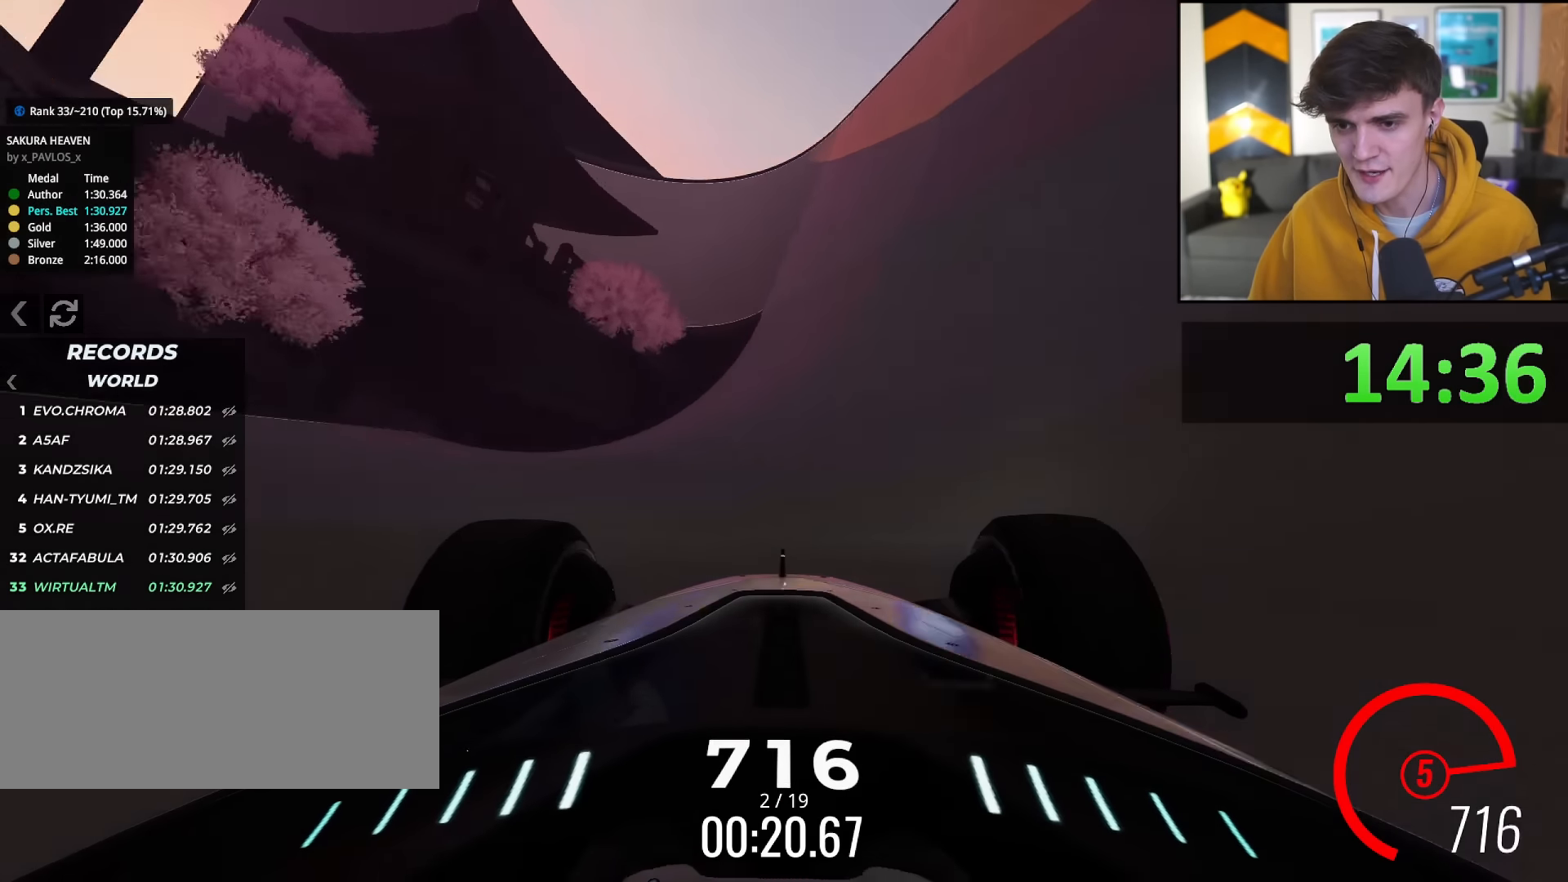
Gameplay with keyboard; each line is a JSON object with the keys held at the frame after it. "events" lists presses ("down") and releases ("up") of "brake", "down", "left", "right" and "up" between this image and that frame as [ms after this image, input, new state], when the widget could be followed in between. No other keys are recorded. Mouse input is not recorded. Key names are as the overlay labels them; some are game actions (e.g. jump) rather than physical keys.
{"keys": ["up"], "events": [[84, "right", "down"], [217, "right", "up"]]}
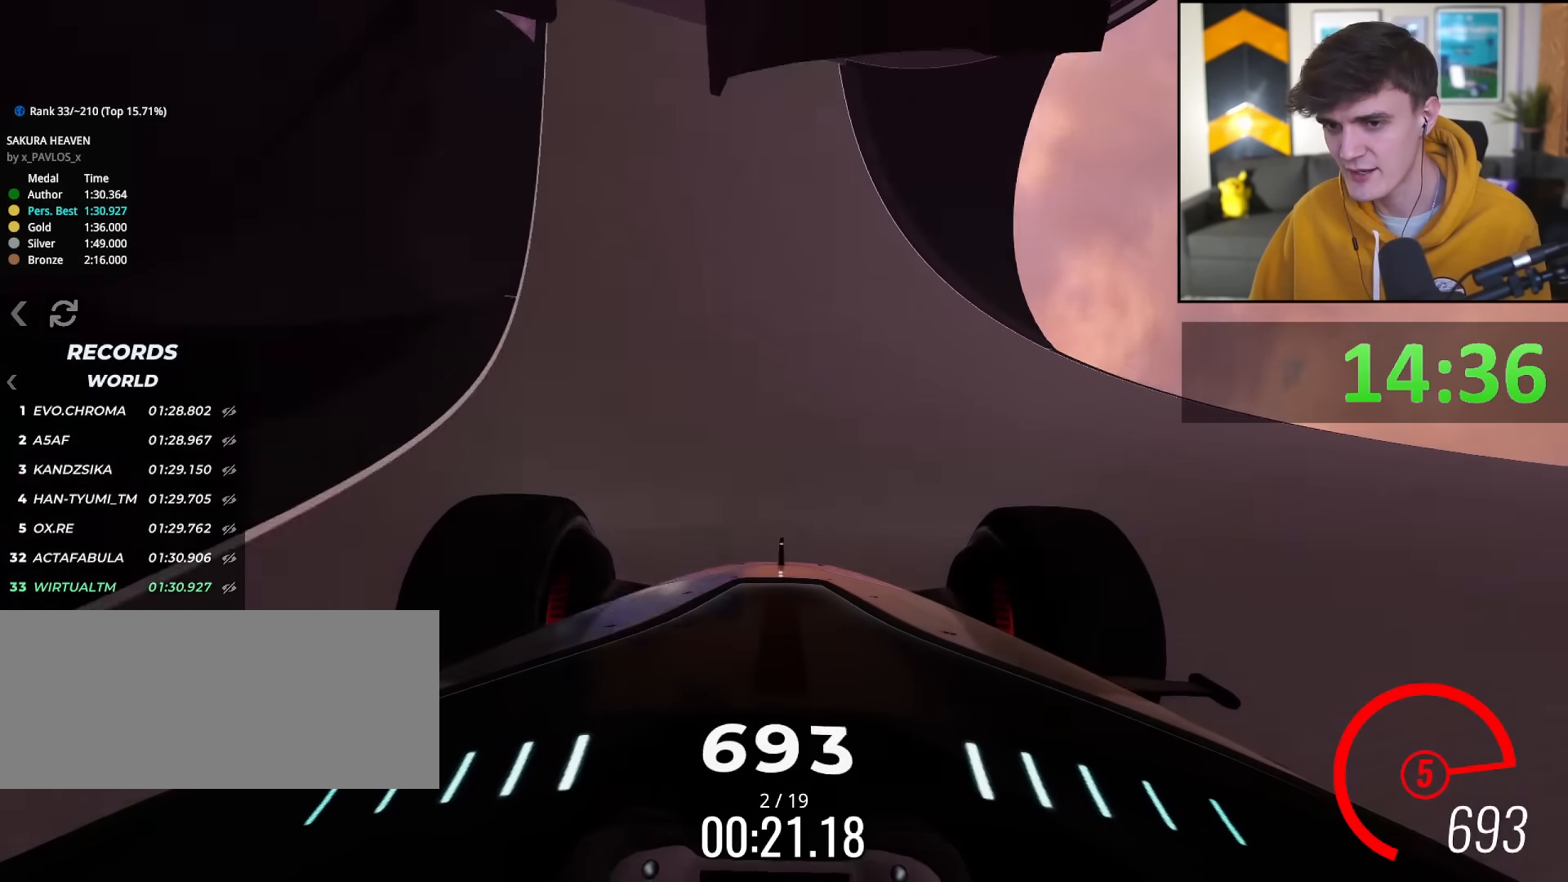
{"keys": ["up"], "events": [[50, "left", "down"], [100, "left", "up"]]}
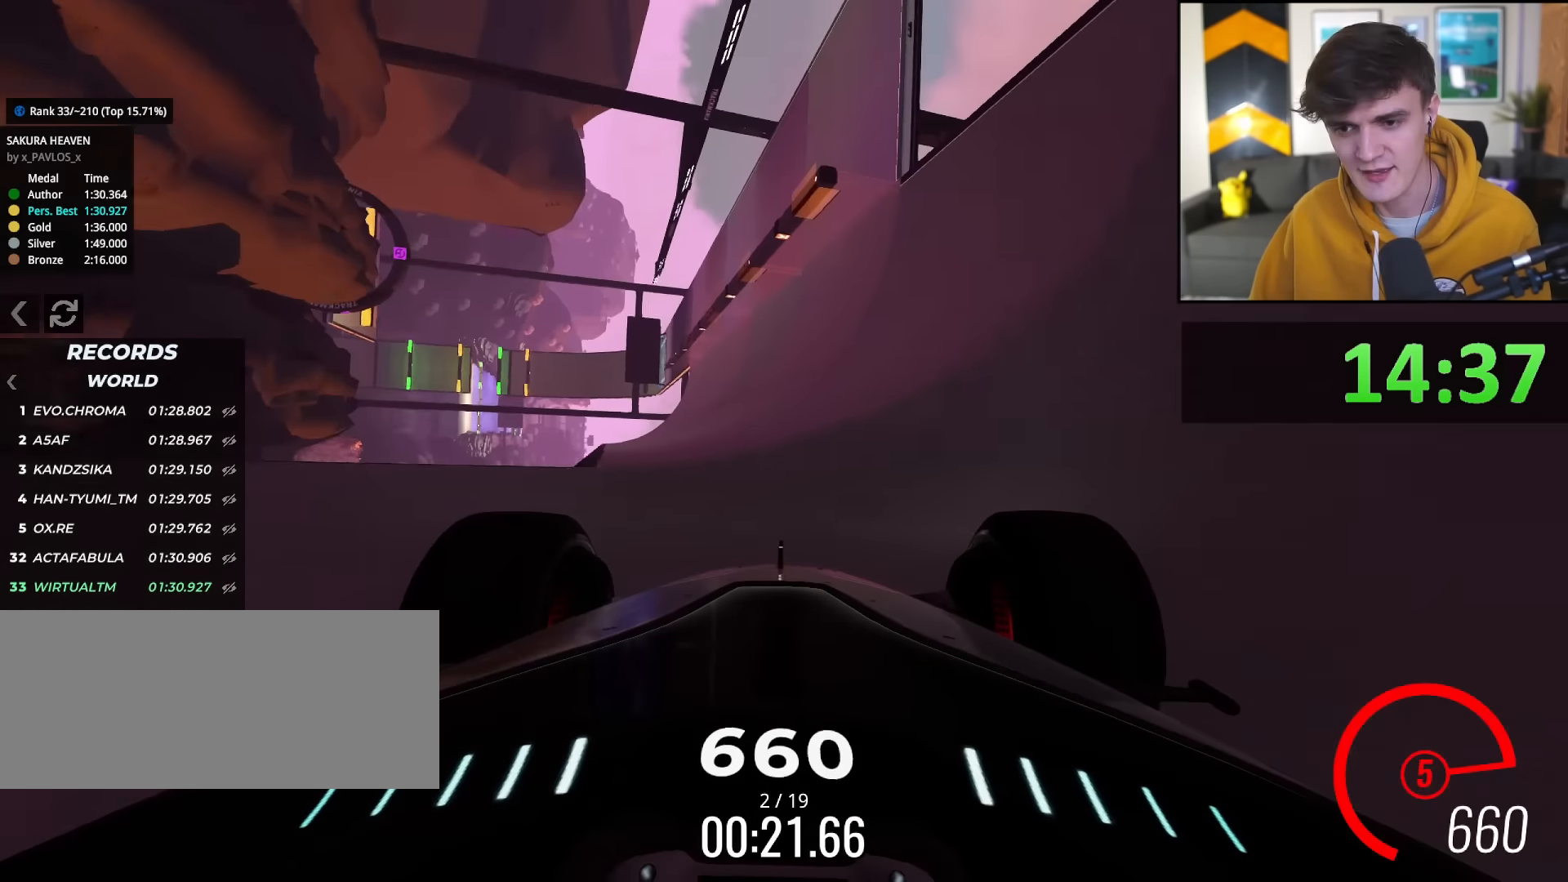
{"keys": ["up"], "events": []}
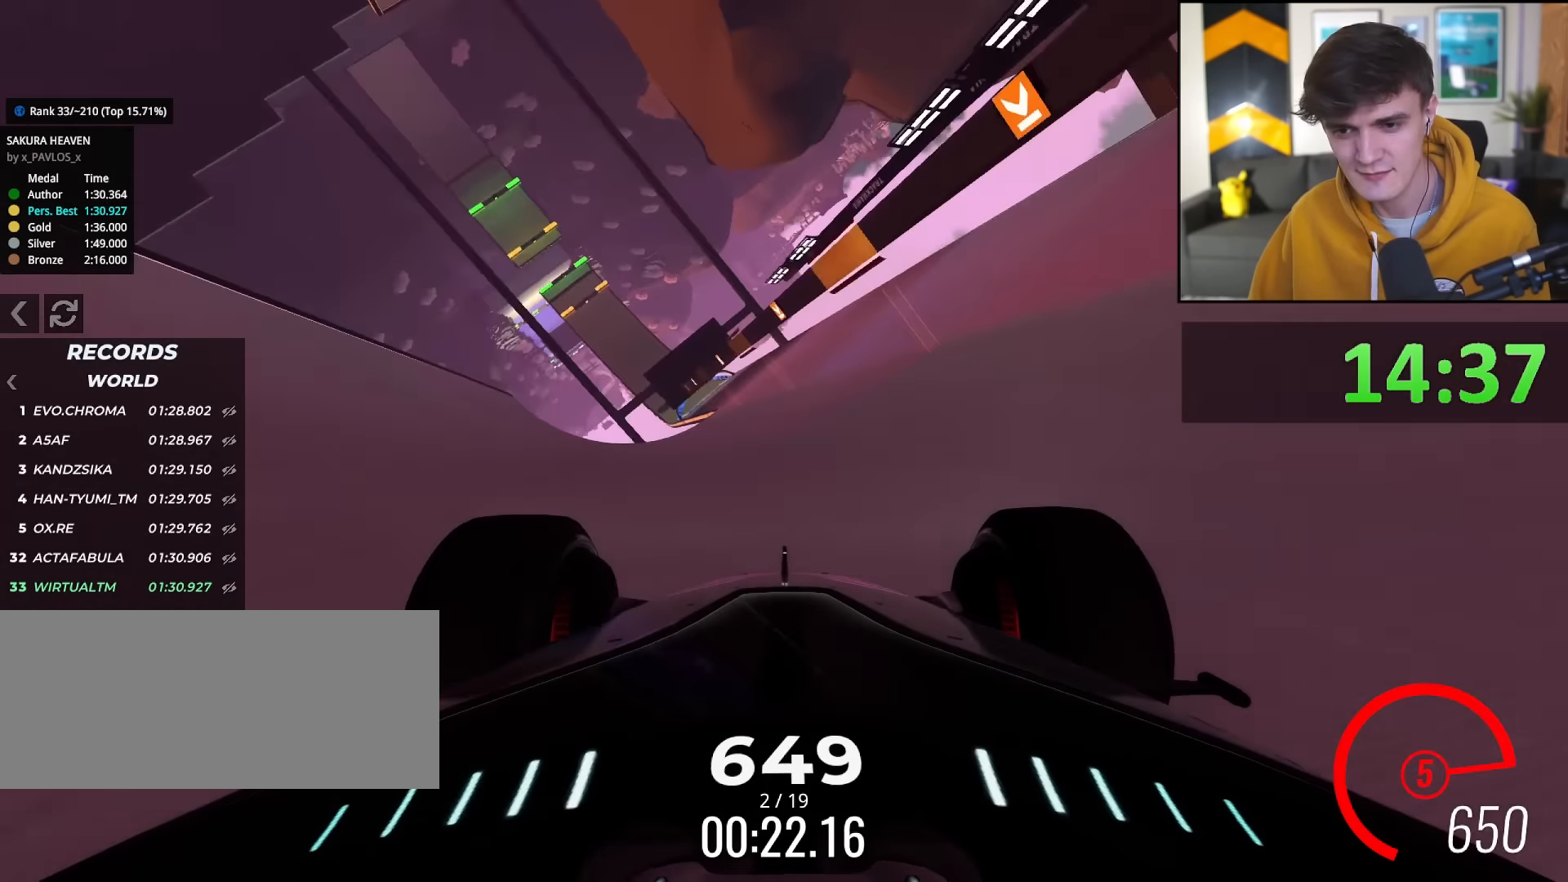
{"keys": ["left", "up"], "events": [[217, "left", "down"], [367, "left", "up"], [500, "left", "down"]]}
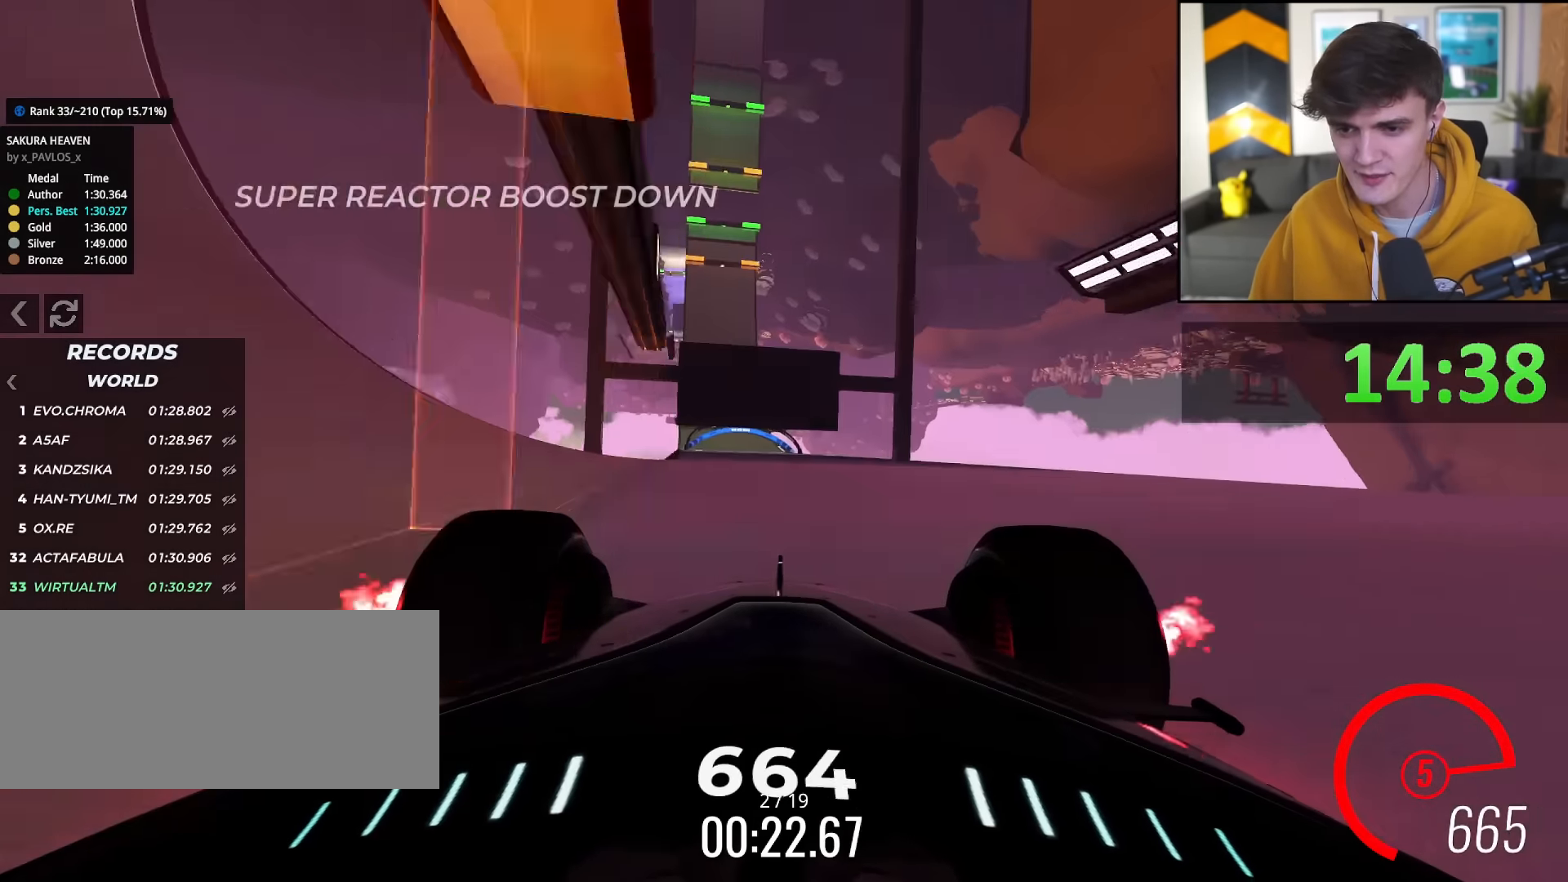
{"keys": ["up"], "events": [[101, "left", "up"], [284, "left", "down"], [334, "left", "up"]]}
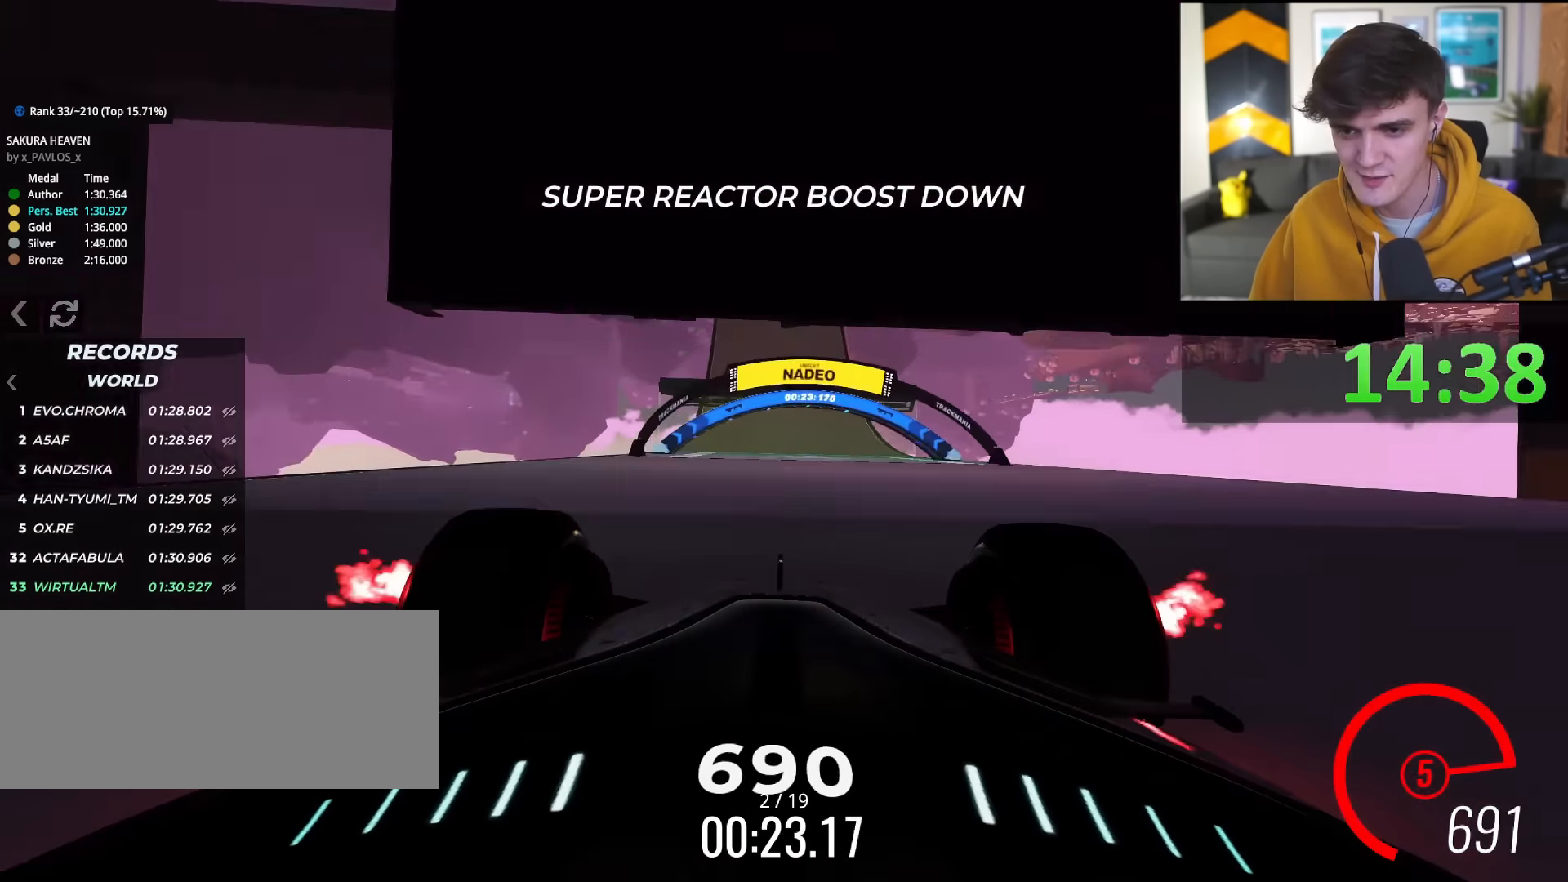
{"keys": ["up"], "events": [[17, "left", "down"], [67, "left", "up"], [350, "right", "down"], [384, "right", "up"]]}
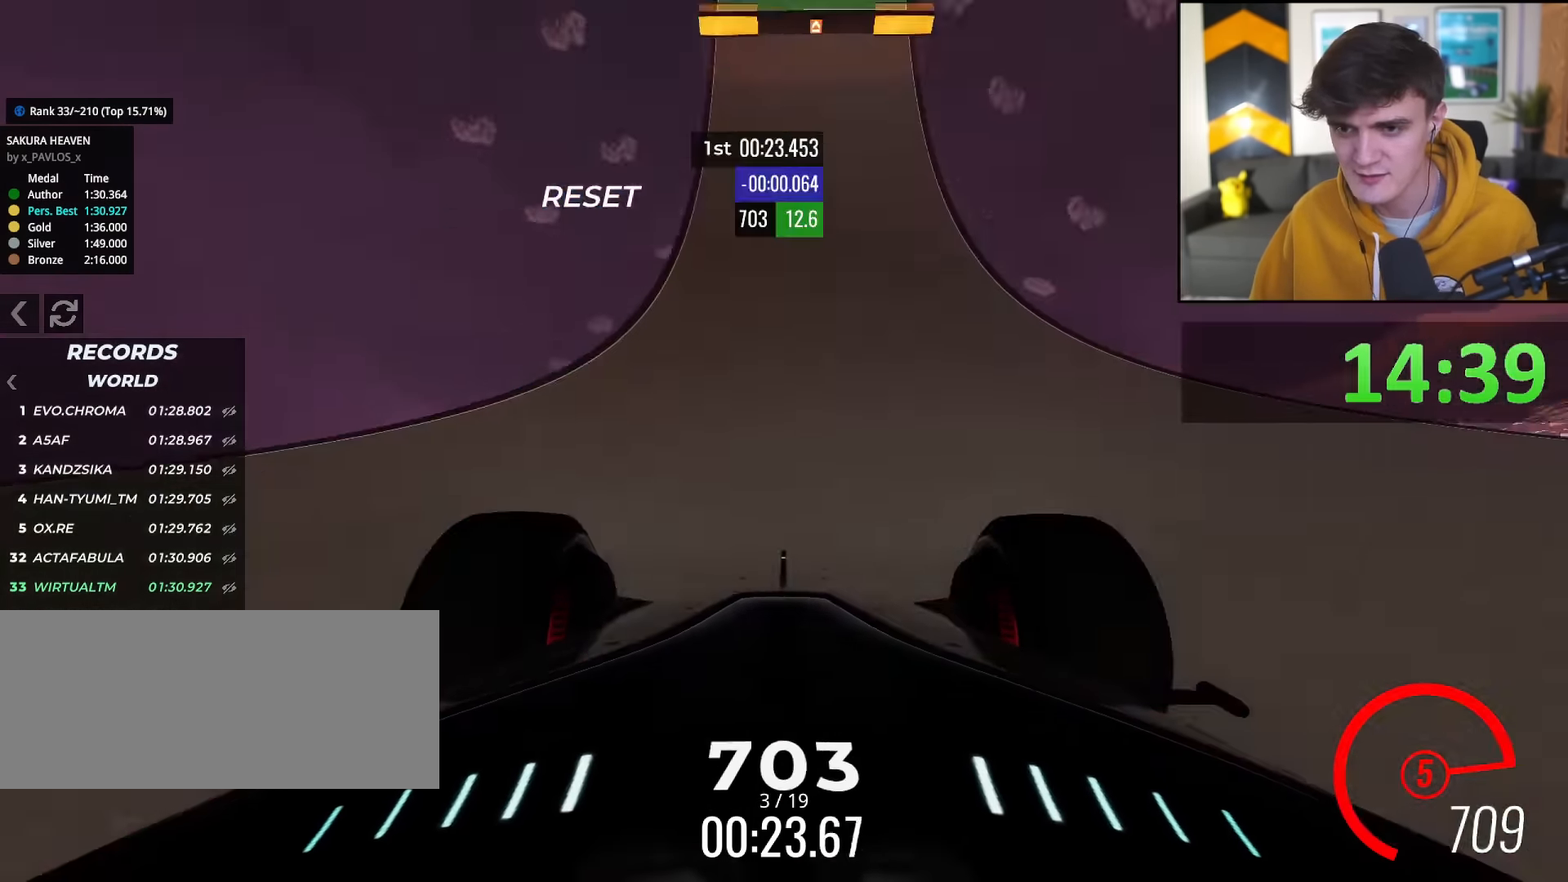
{"keys": ["up"], "events": []}
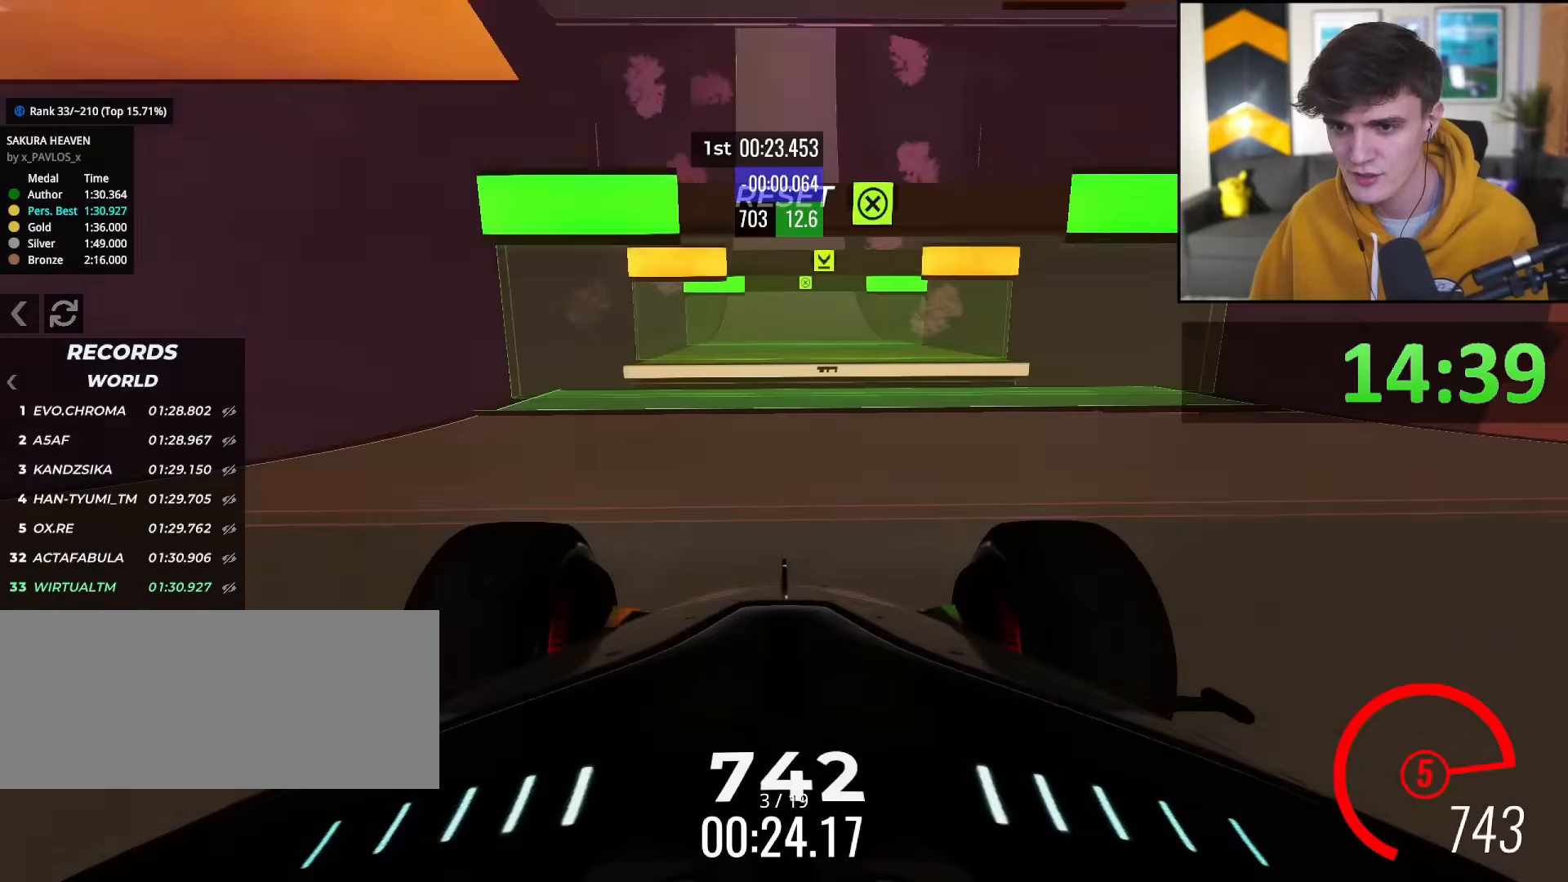
{"keys": ["up"], "events": []}
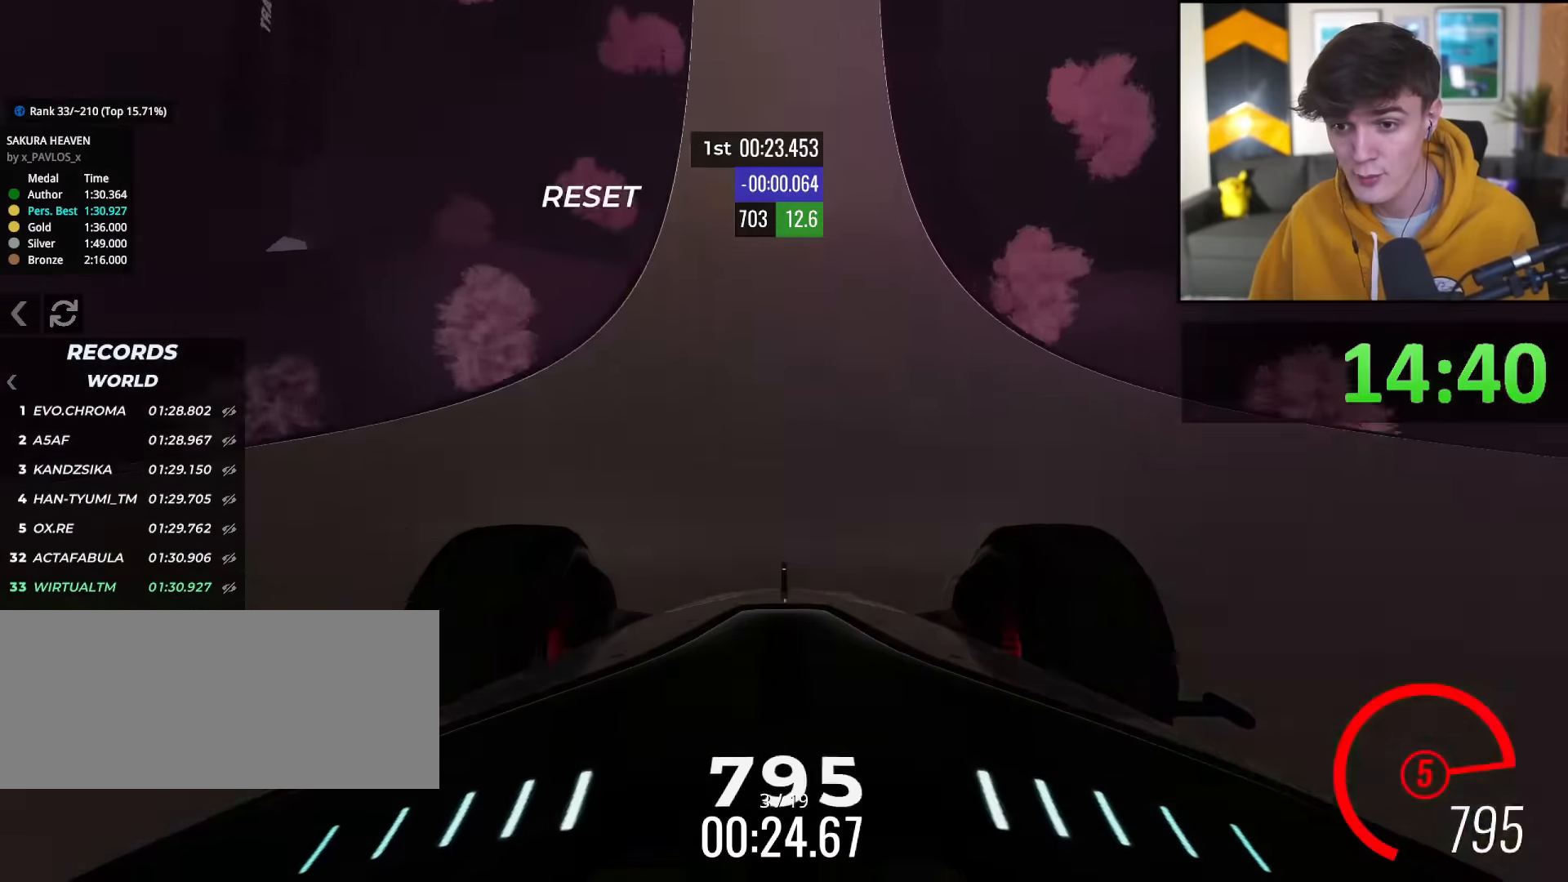
{"keys": ["up"], "events": [[101, "left", "down"], [151, "left", "up"]]}
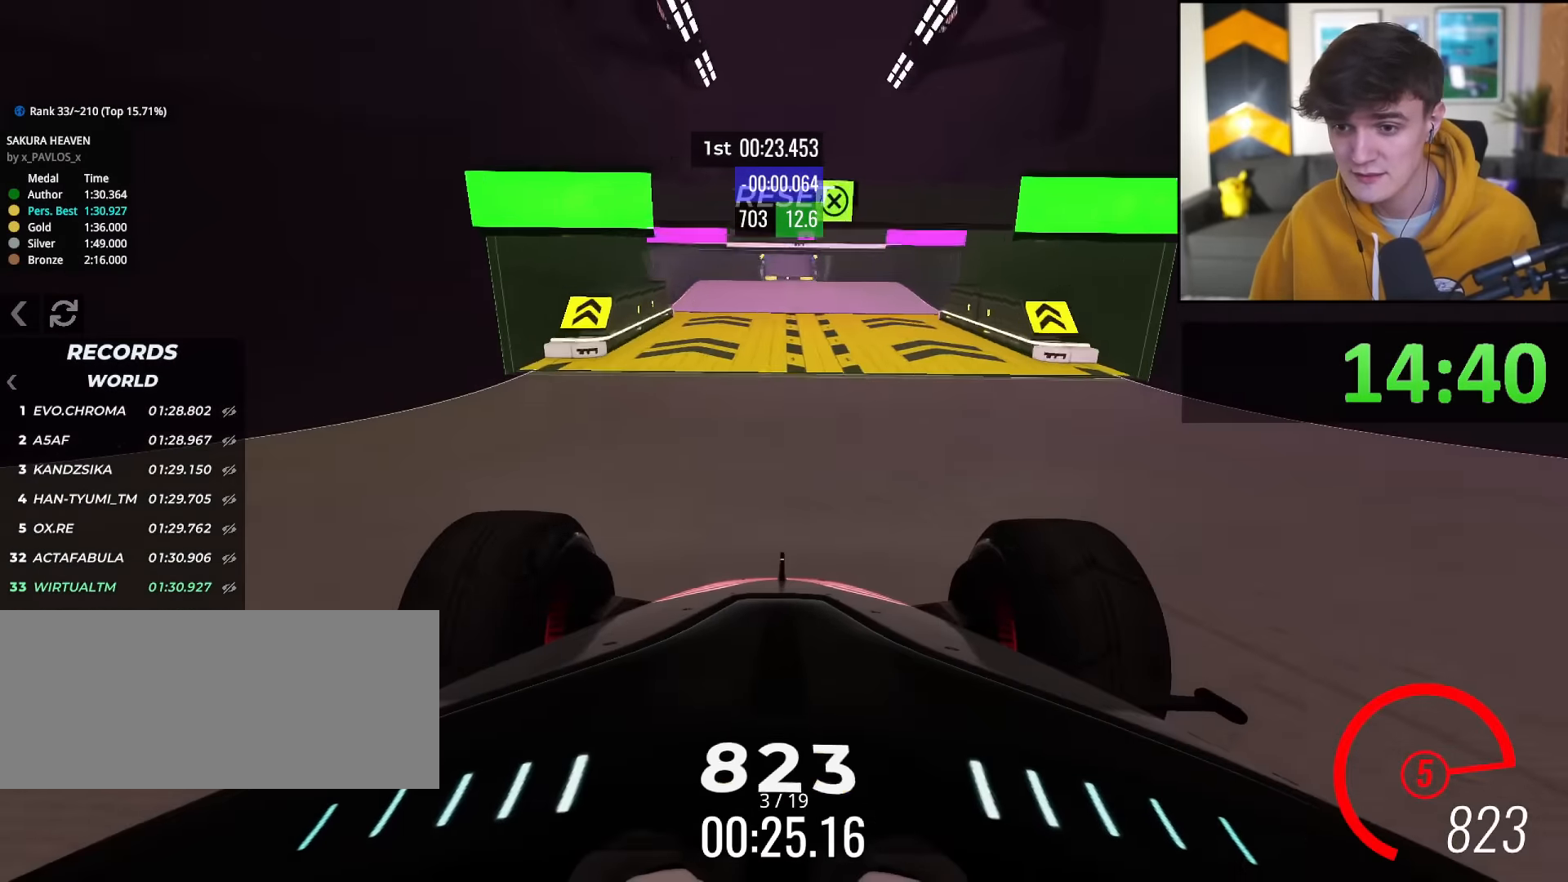
{"keys": ["up"], "events": []}
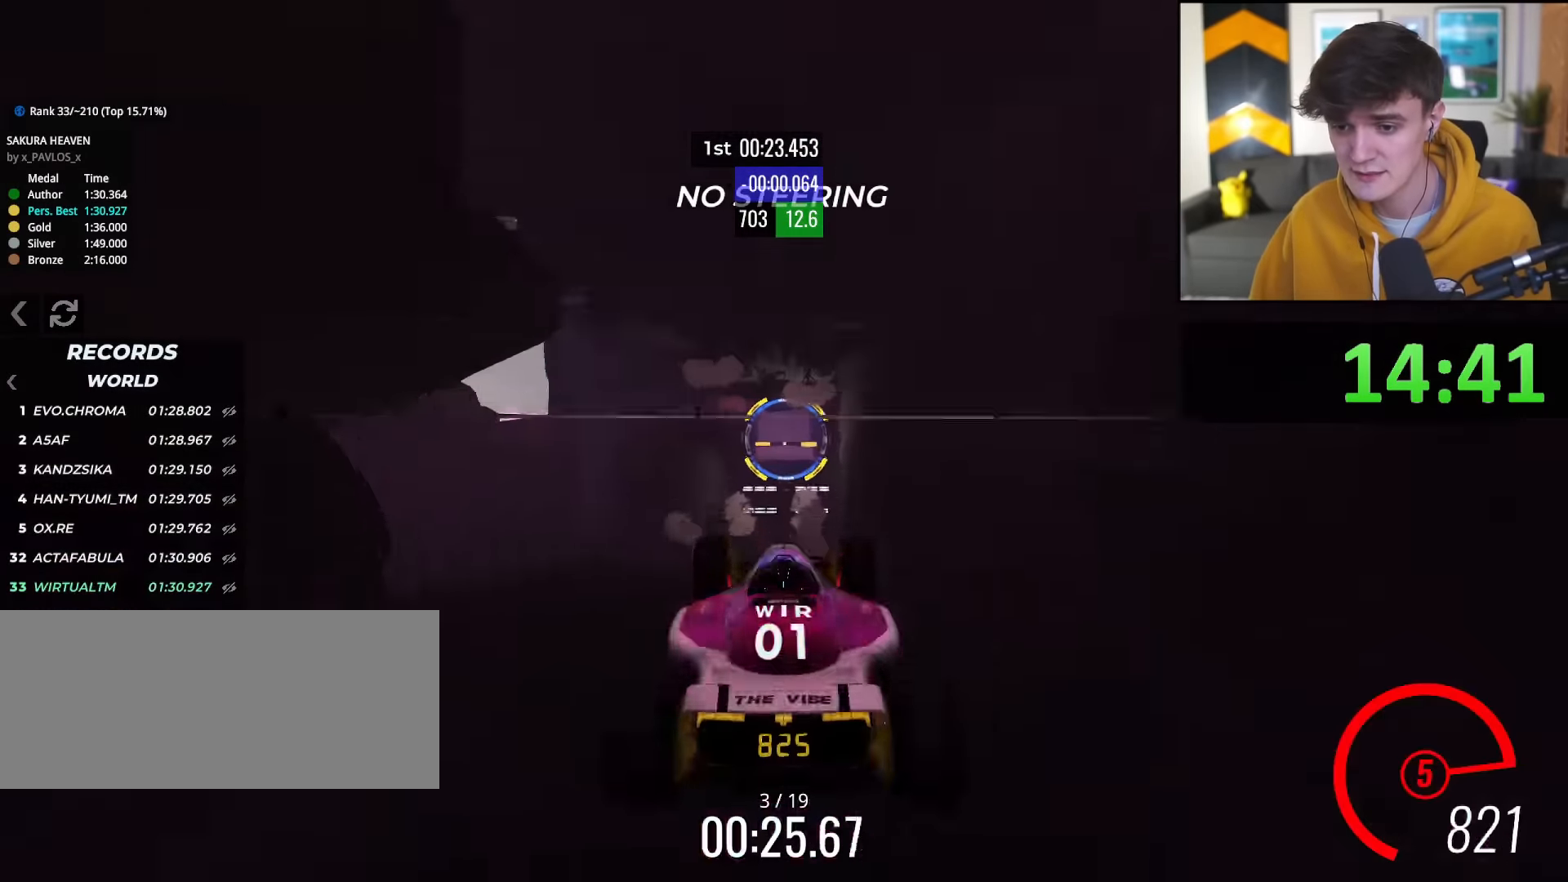
{"keys": ["up"], "events": []}
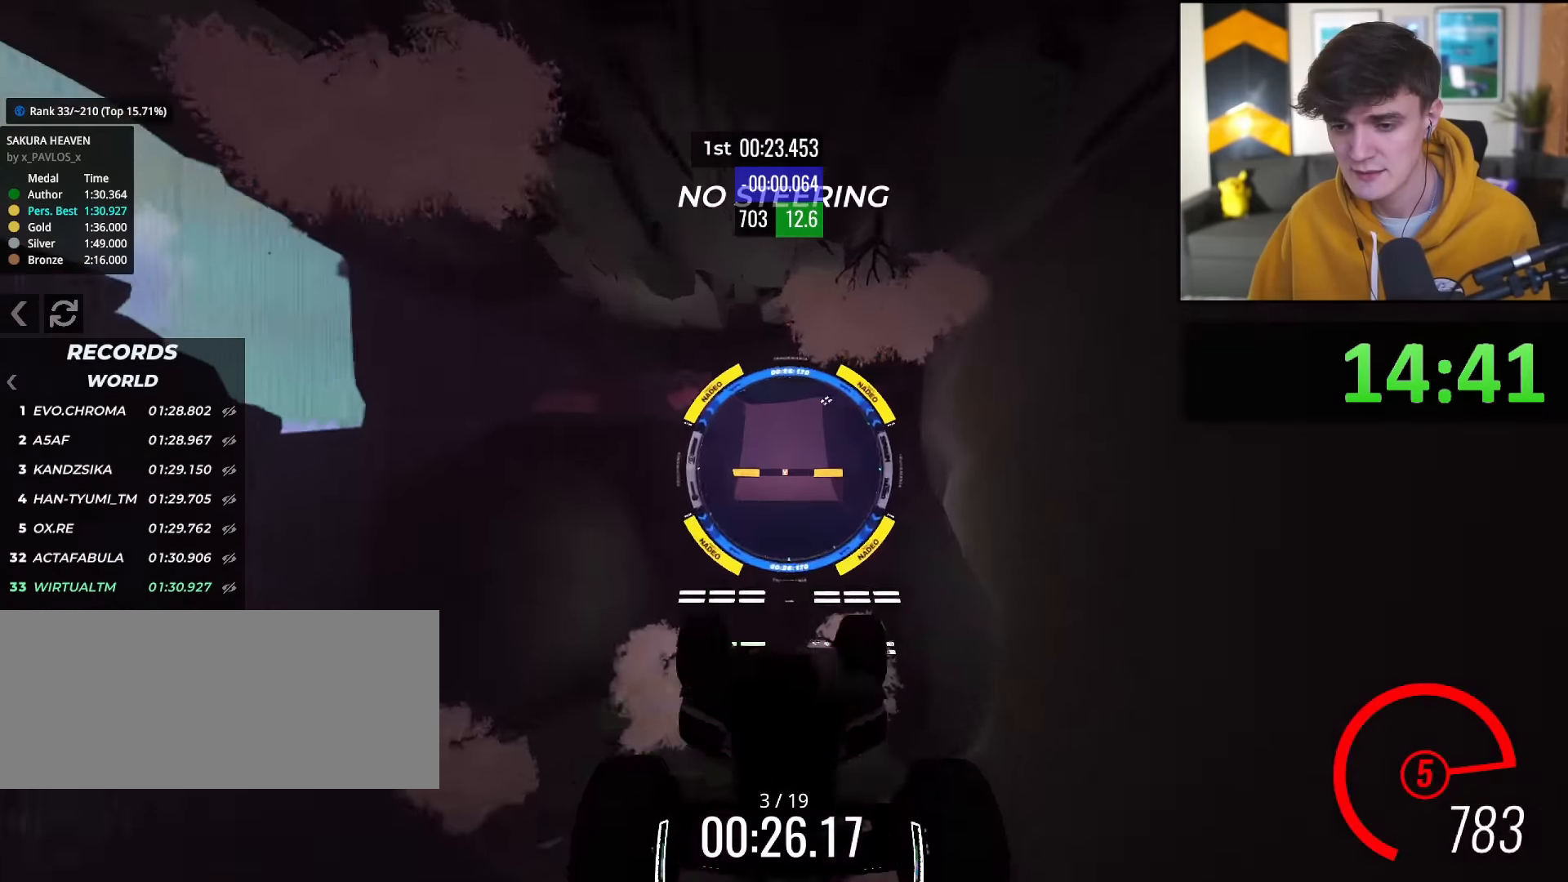
{"keys": ["up"], "events": []}
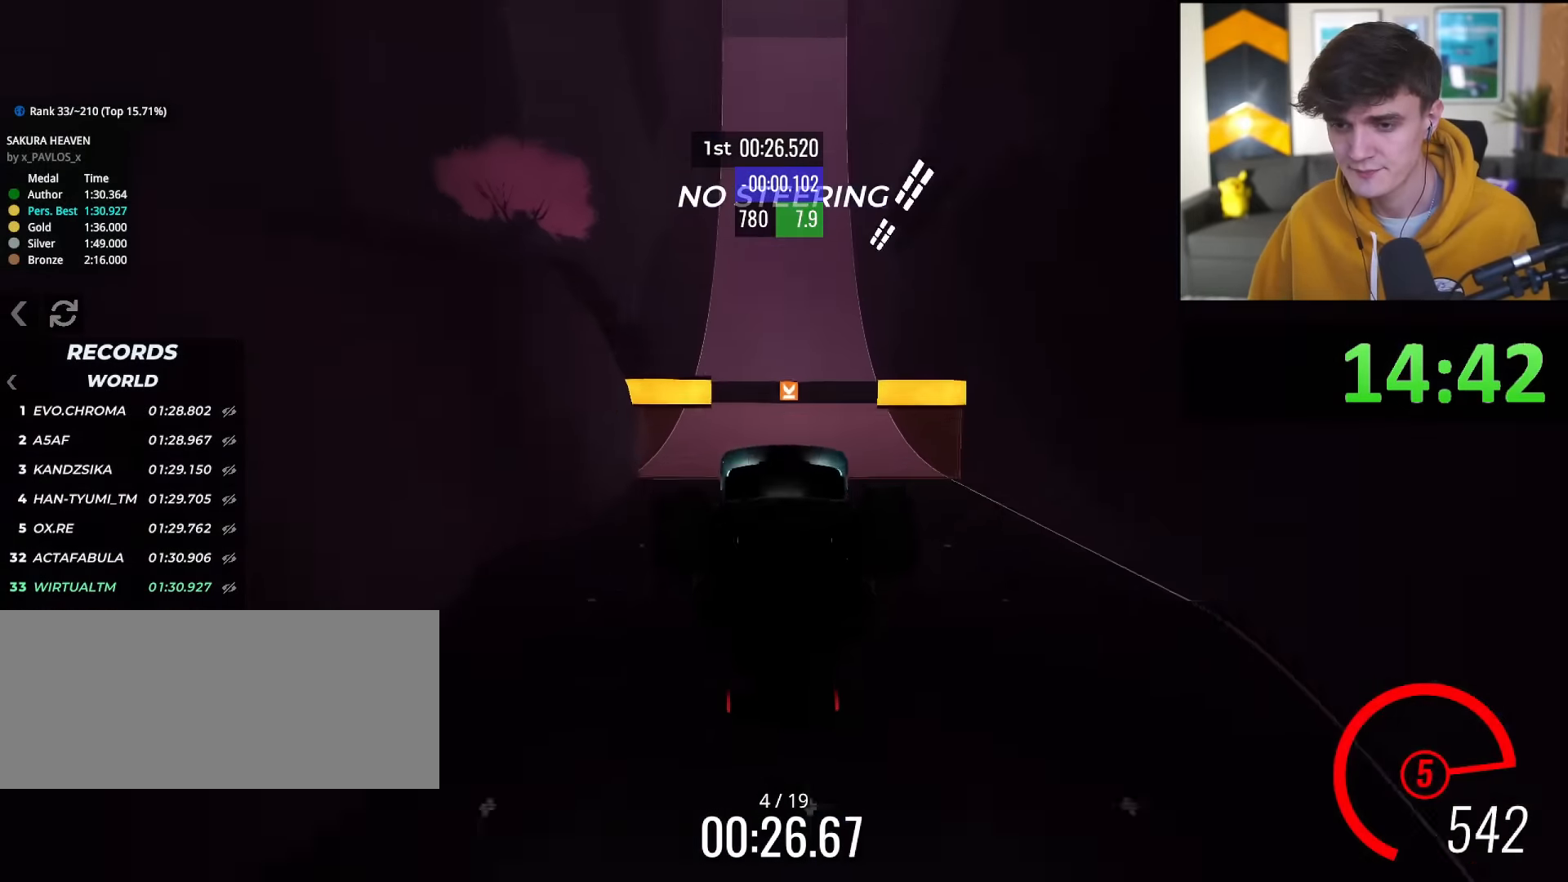
{"keys": ["up"], "events": []}
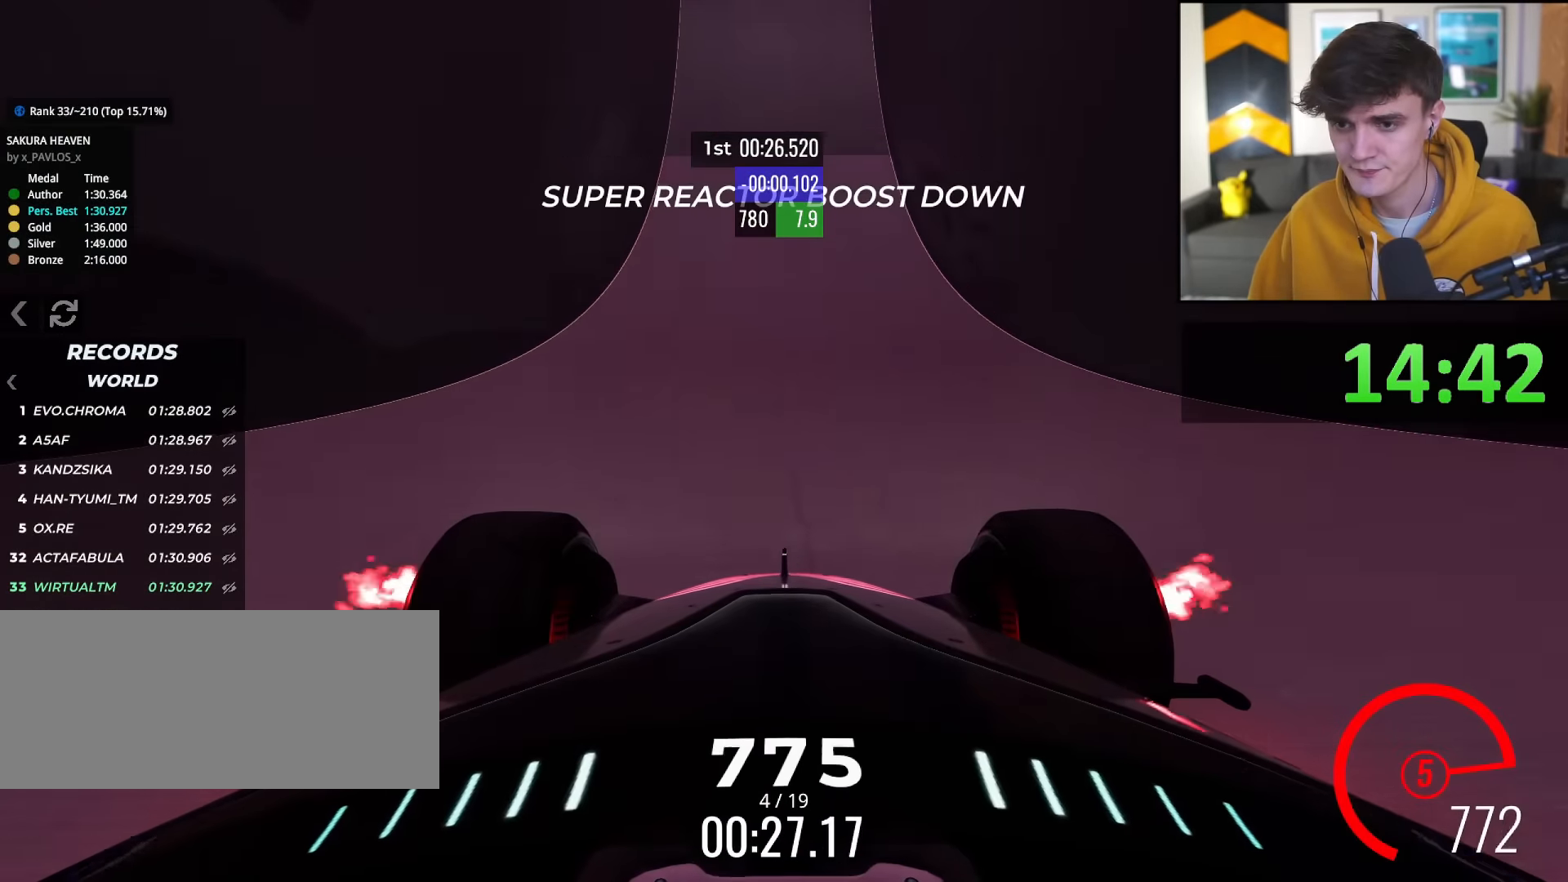
{"keys": ["right", "up"], "events": [[133, "left", "down"], [183, "left", "up"], [467, "right", "down"]]}
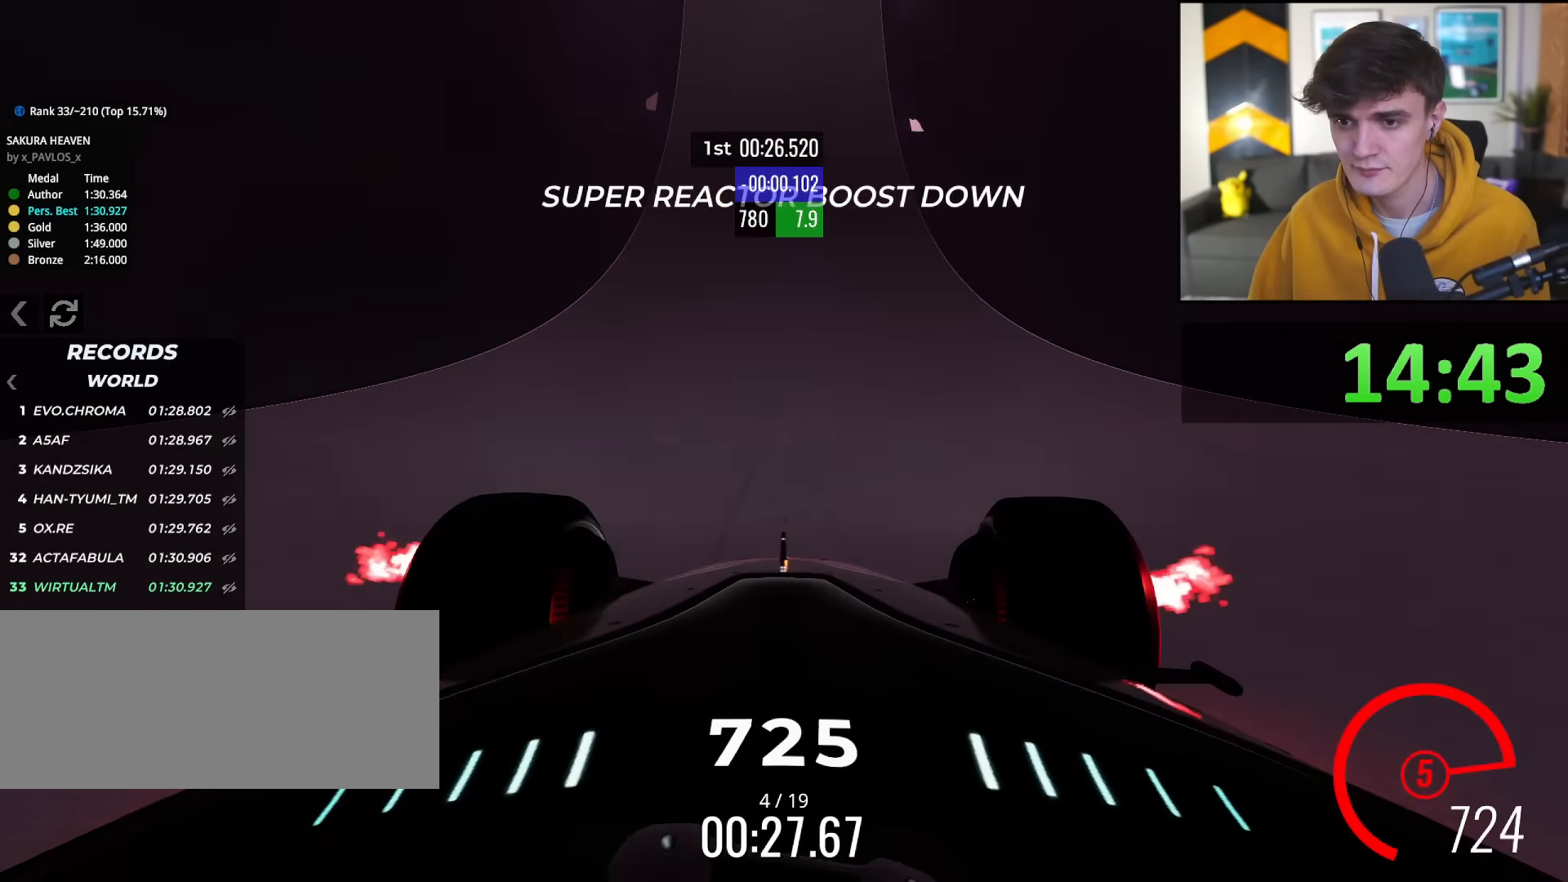
{"keys": ["up"], "events": [[17, "right", "up"]]}
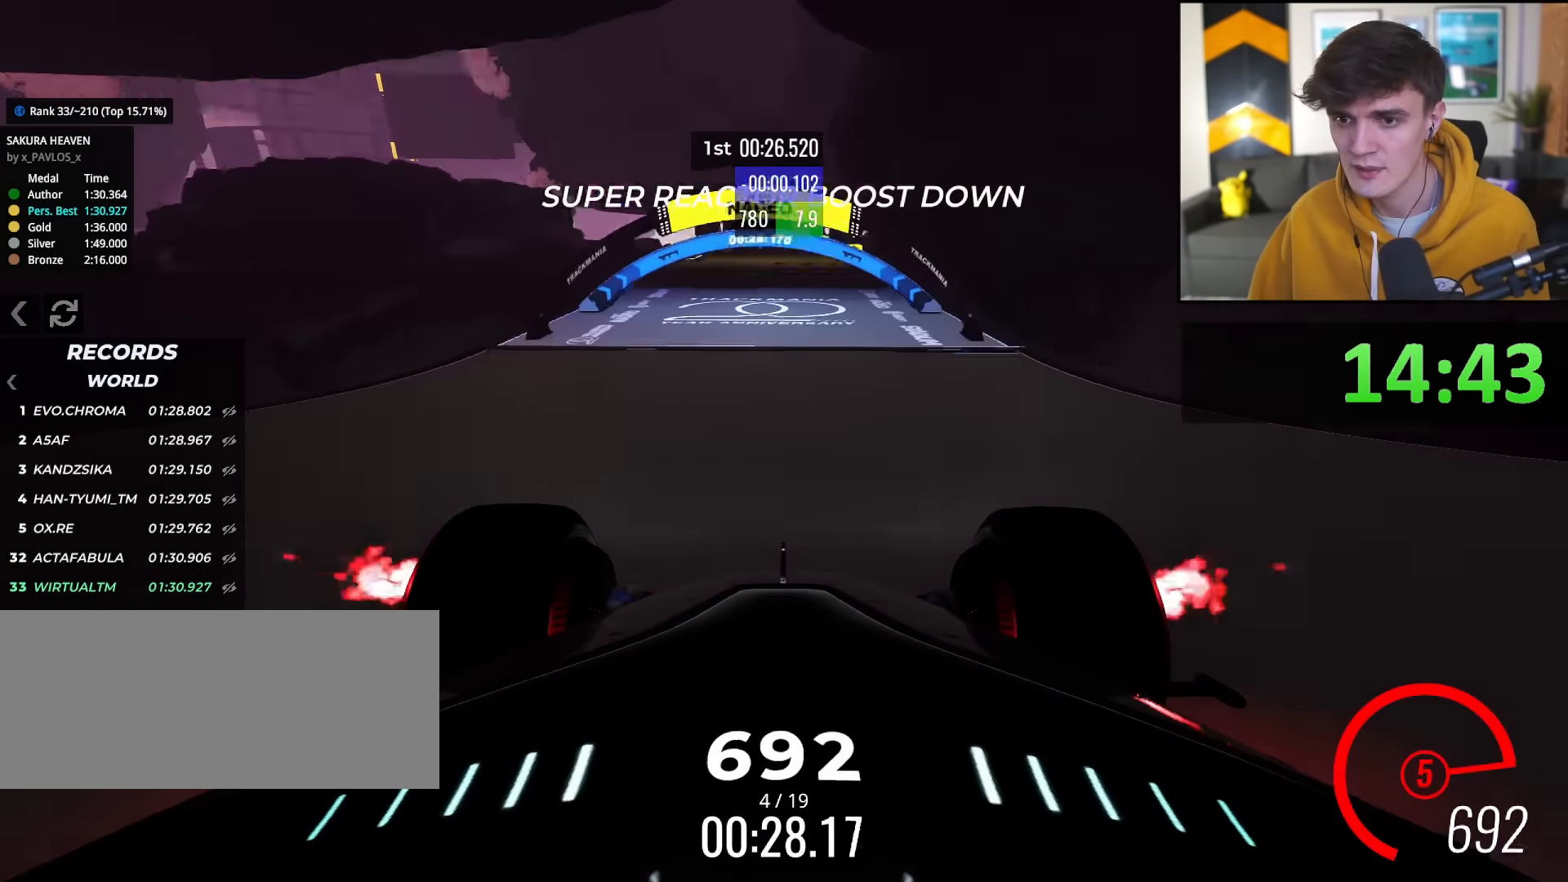
{"keys": ["up"], "events": []}
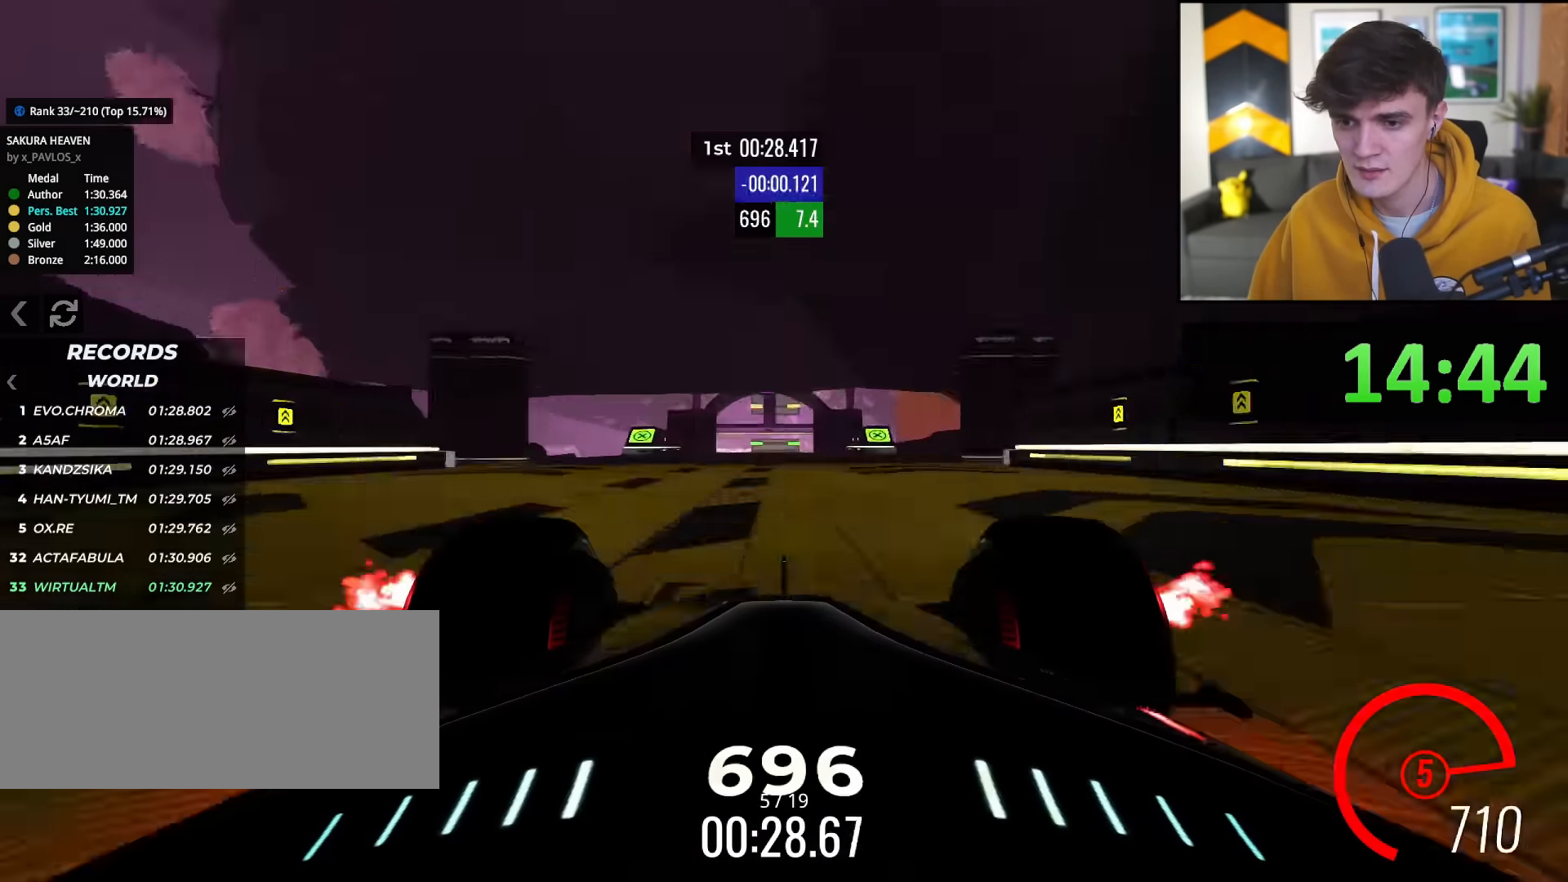
{"keys": ["up"], "events": [[418, "left", "down"], [468, "left", "up"]]}
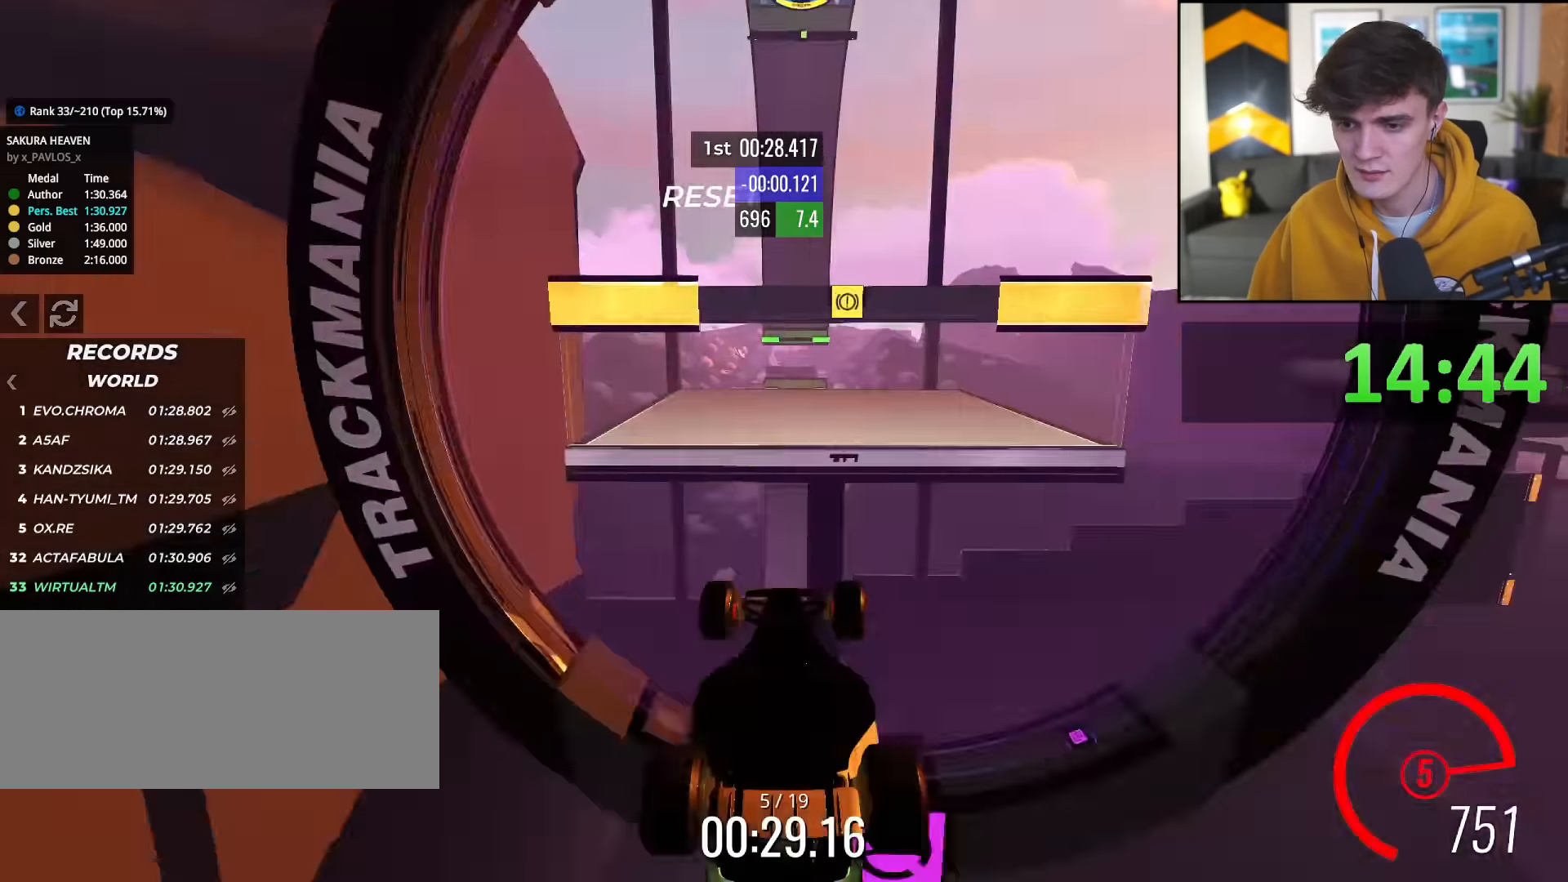
{"keys": ["up"], "events": []}
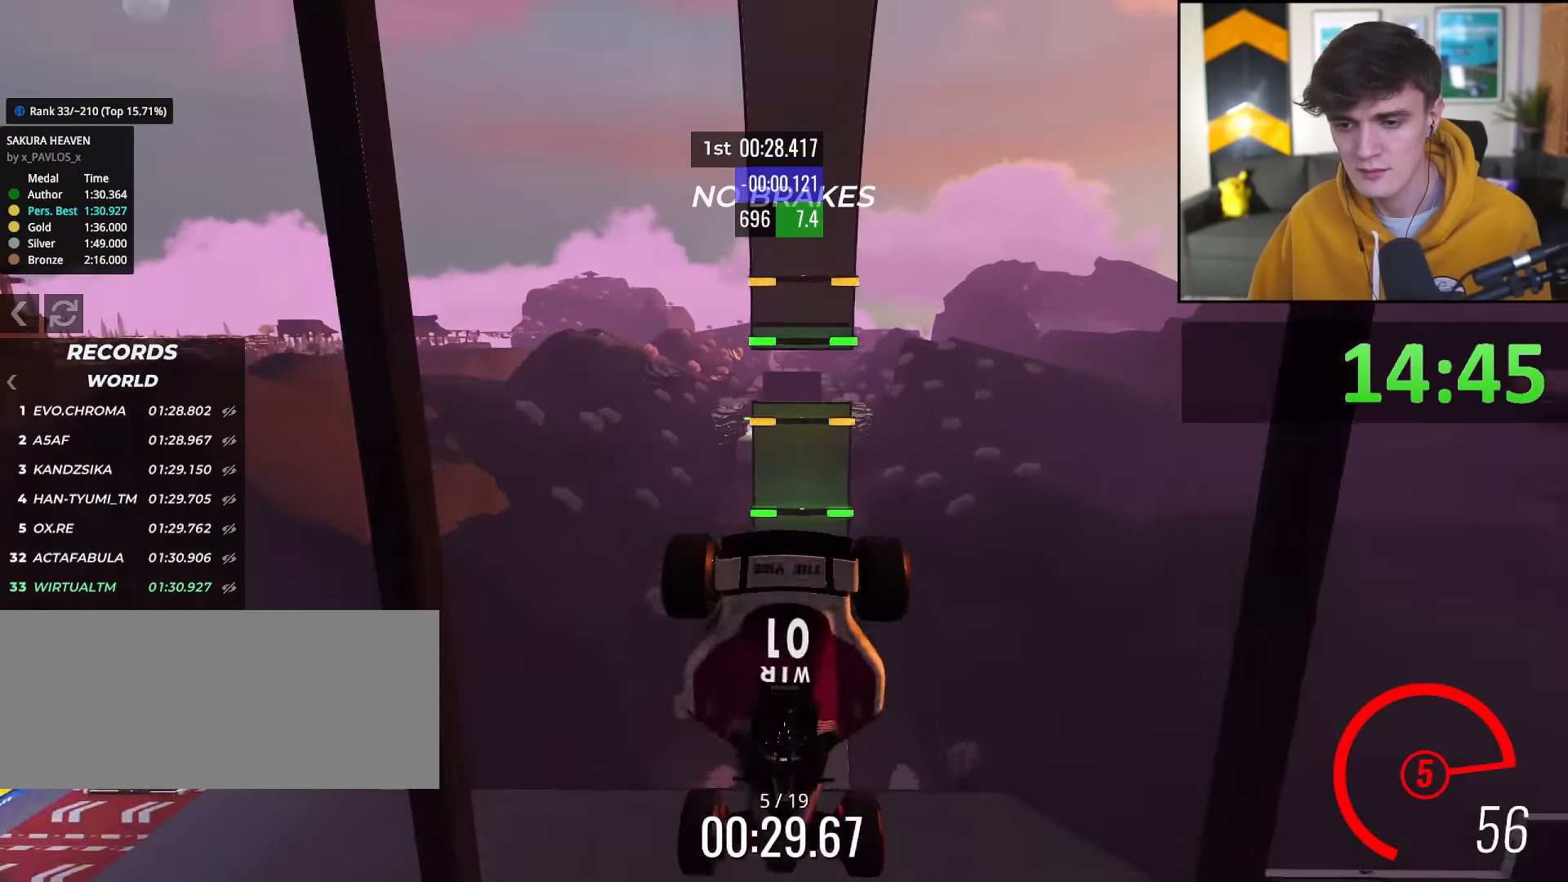
{"keys": ["up"], "events": []}
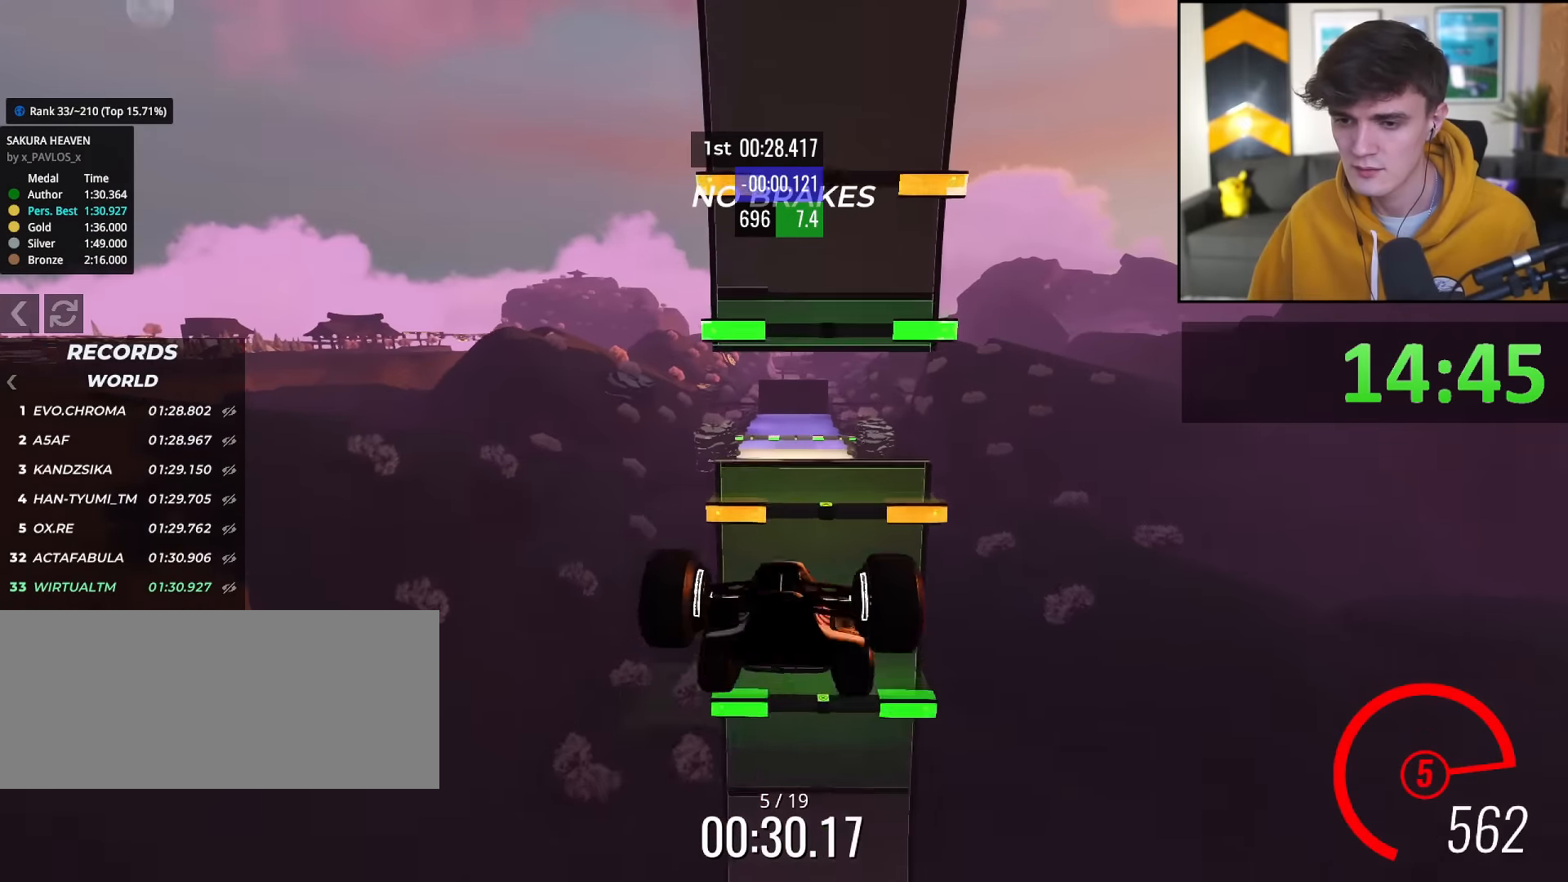
{"keys": ["up"], "events": []}
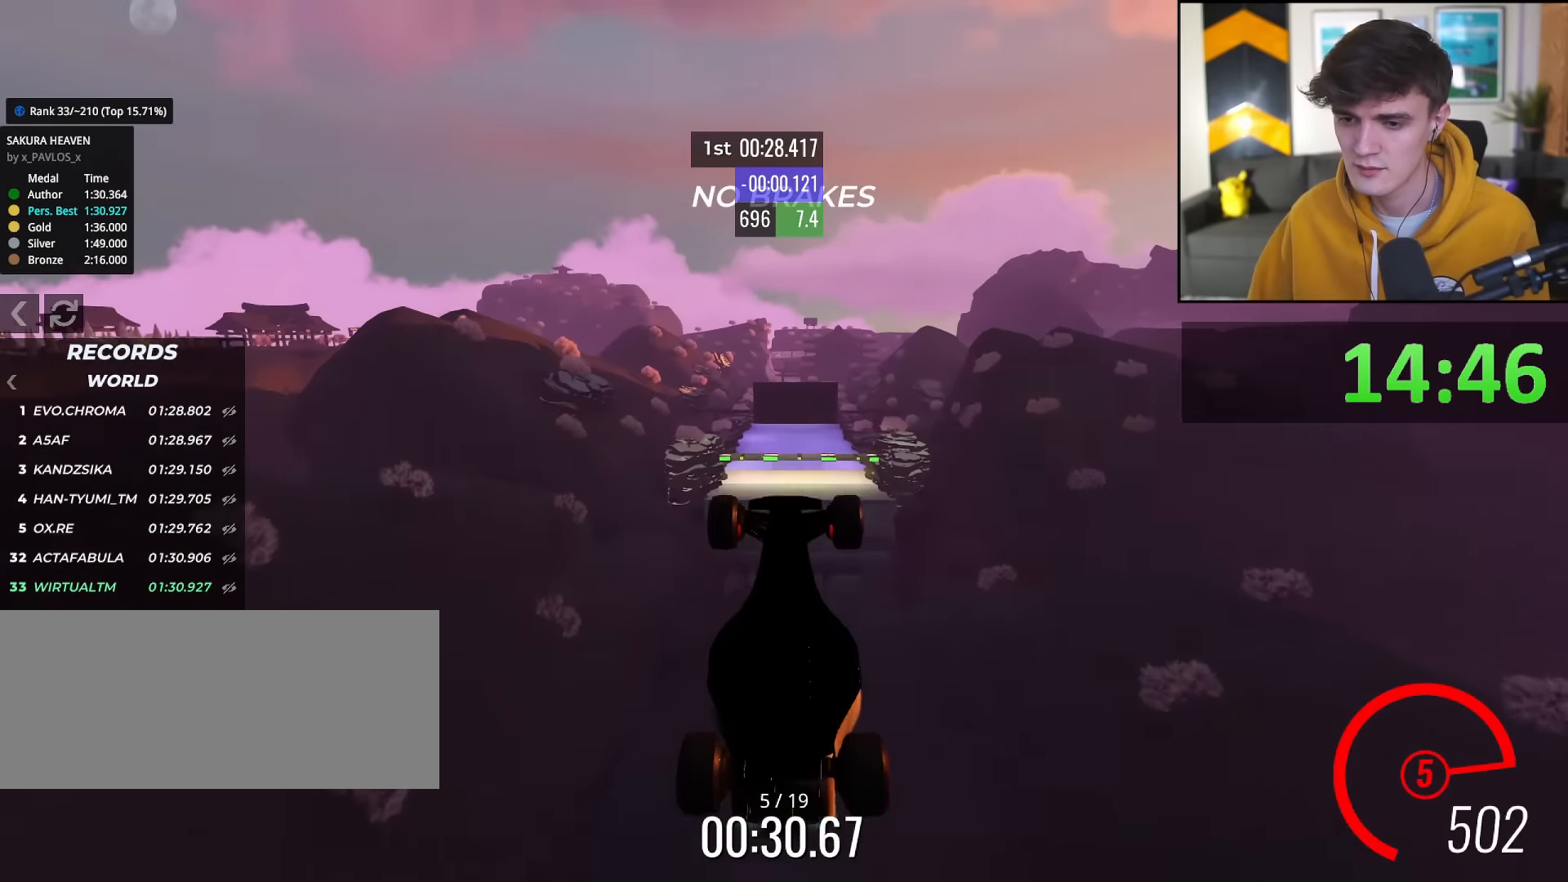
{"keys": ["up"], "events": []}
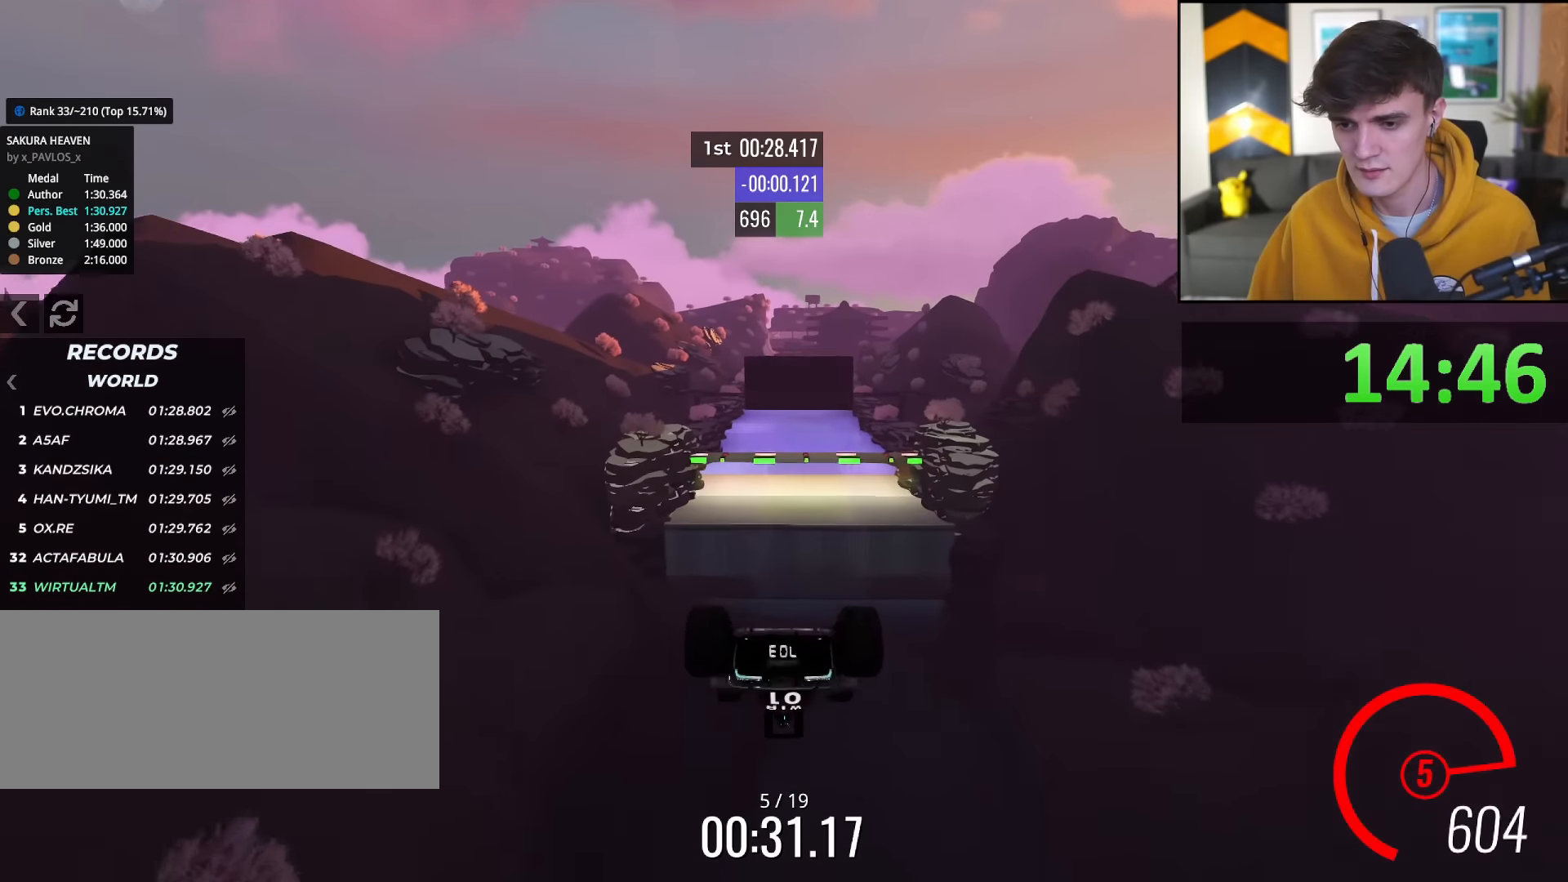
{"keys": ["up"], "events": []}
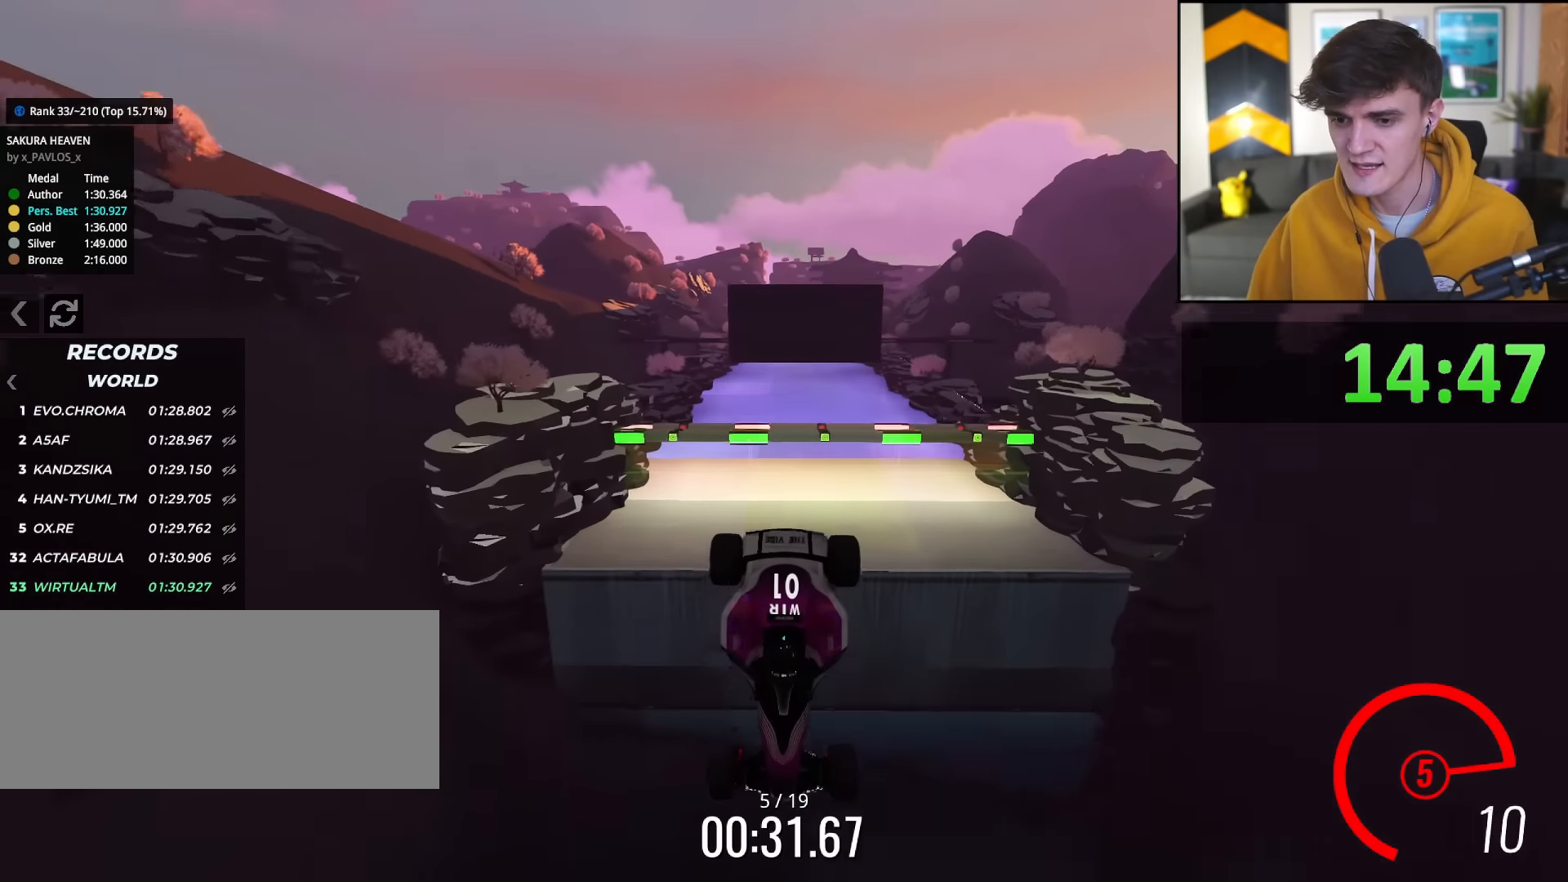
{"keys": ["up"], "events": []}
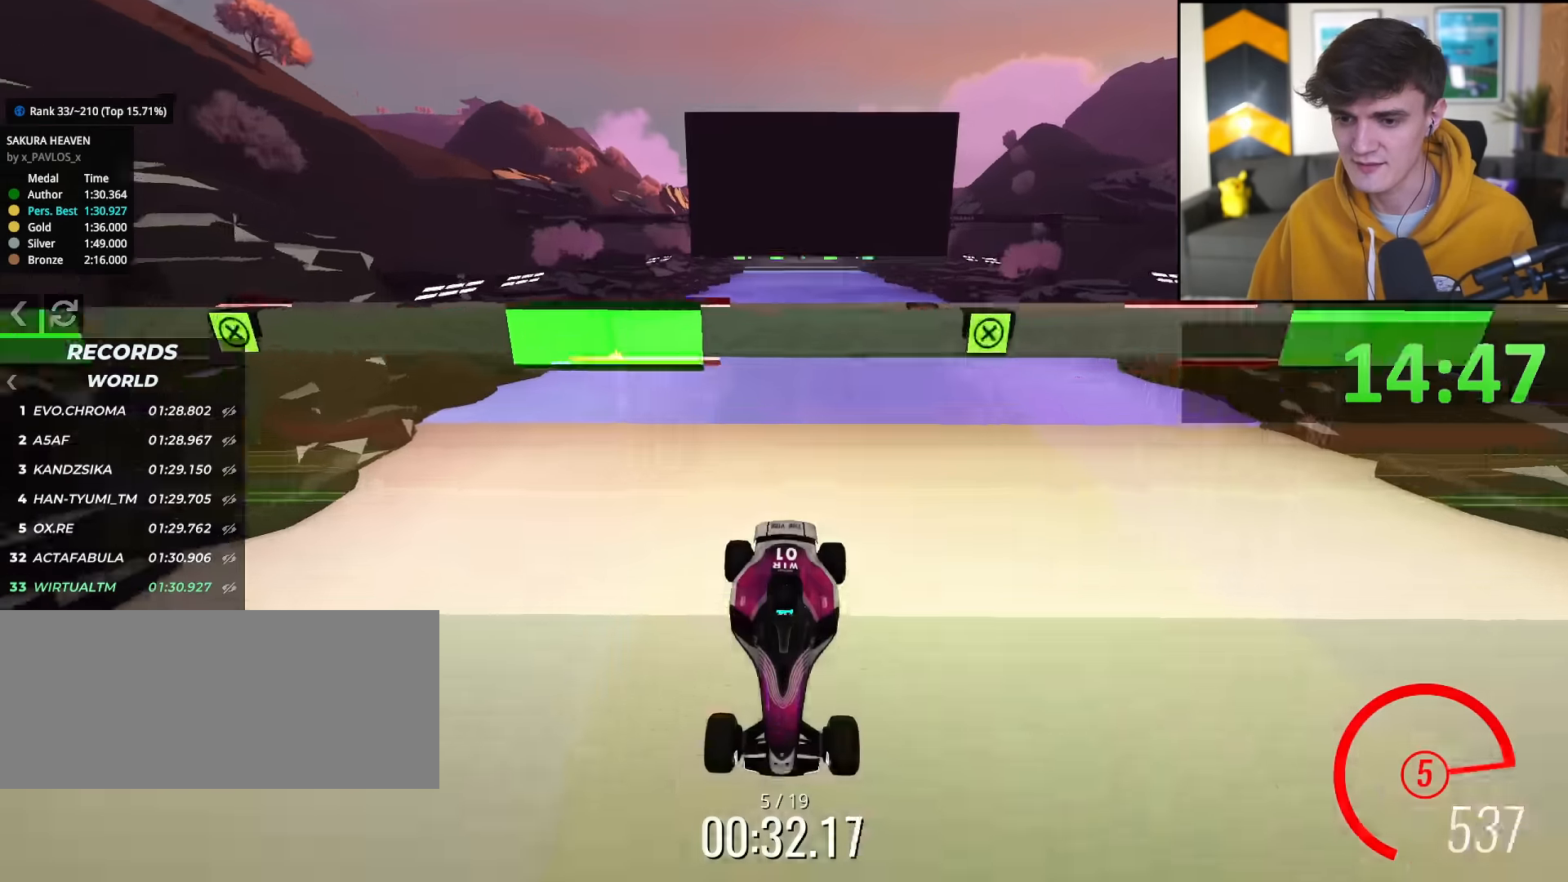
{"keys": ["left"], "events": [[34, "up", "up"], [250, "left", "down"]]}
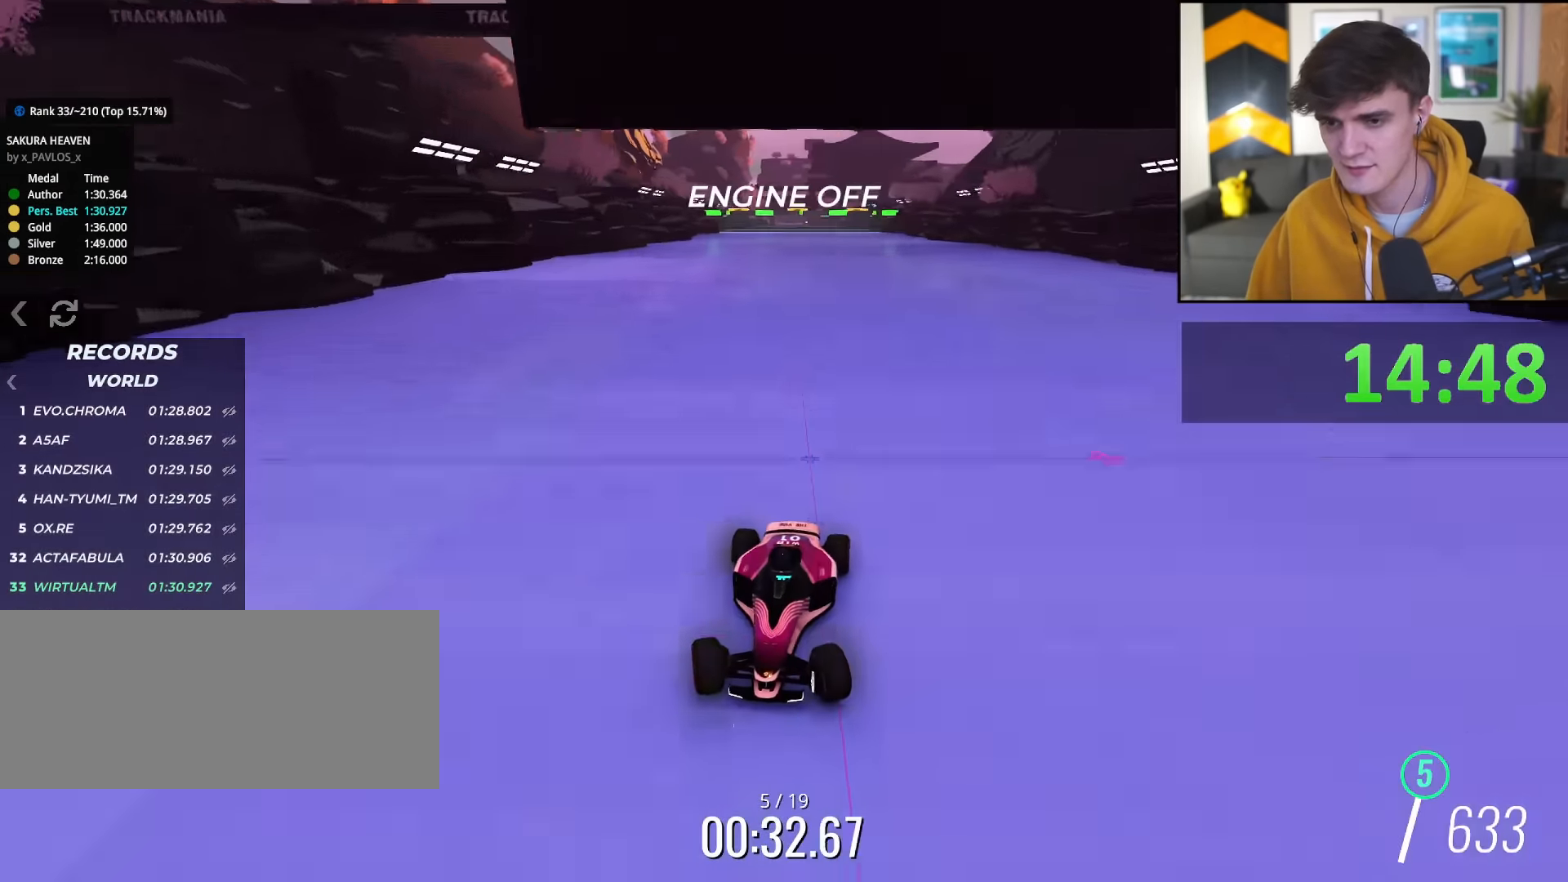
{"keys": ["right"], "events": [[167, "left", "up"], [217, "right", "down"]]}
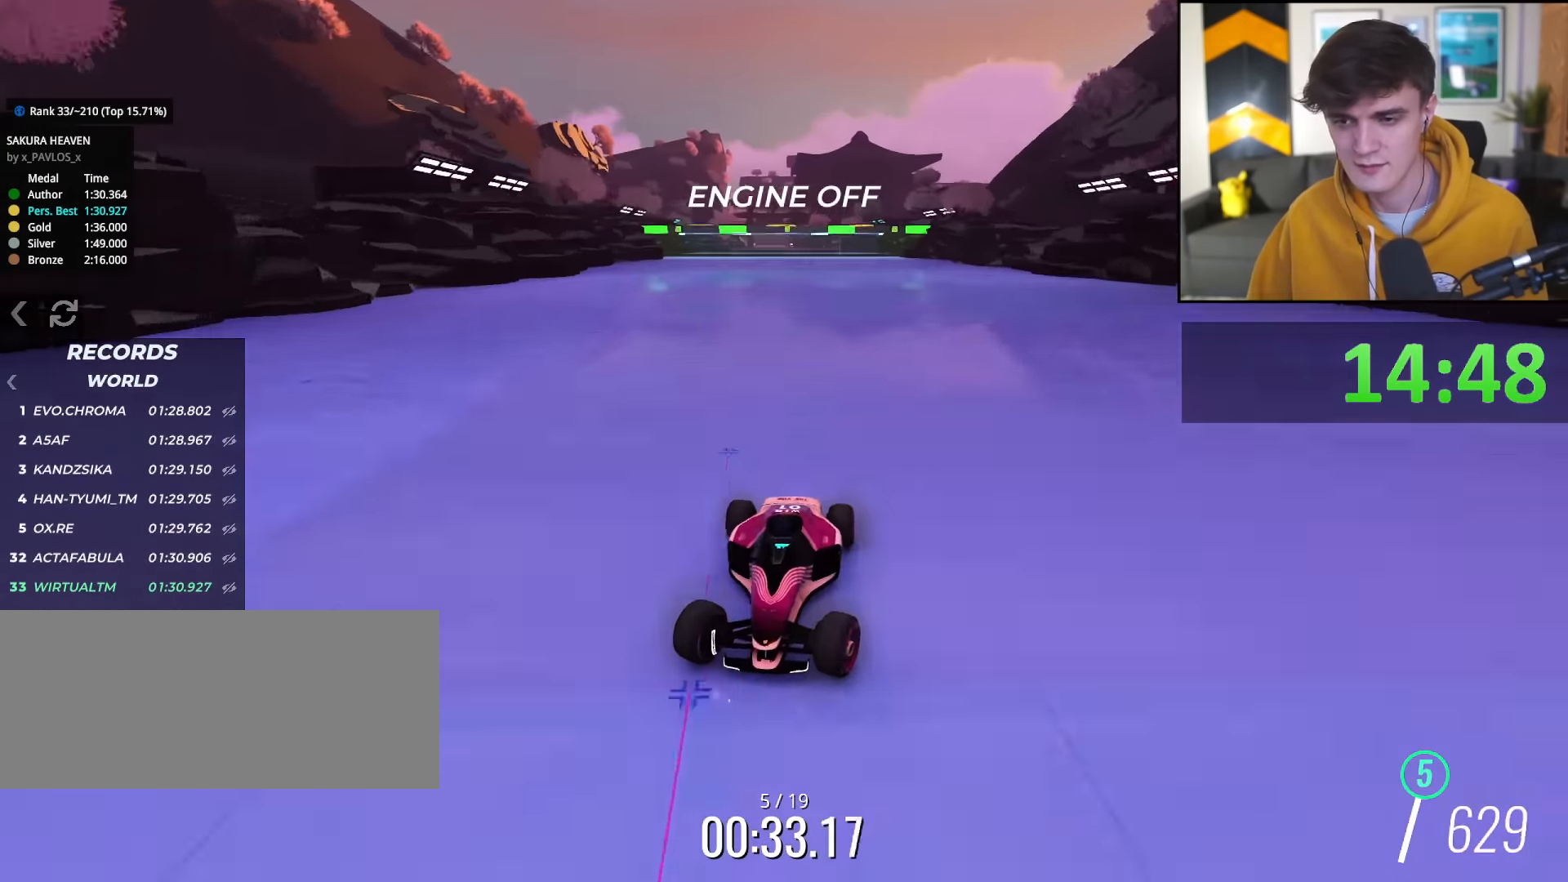
{"keys": ["left", "up"], "events": [[334, "right", "up"], [417, "left", "down"], [467, "up", "down"]]}
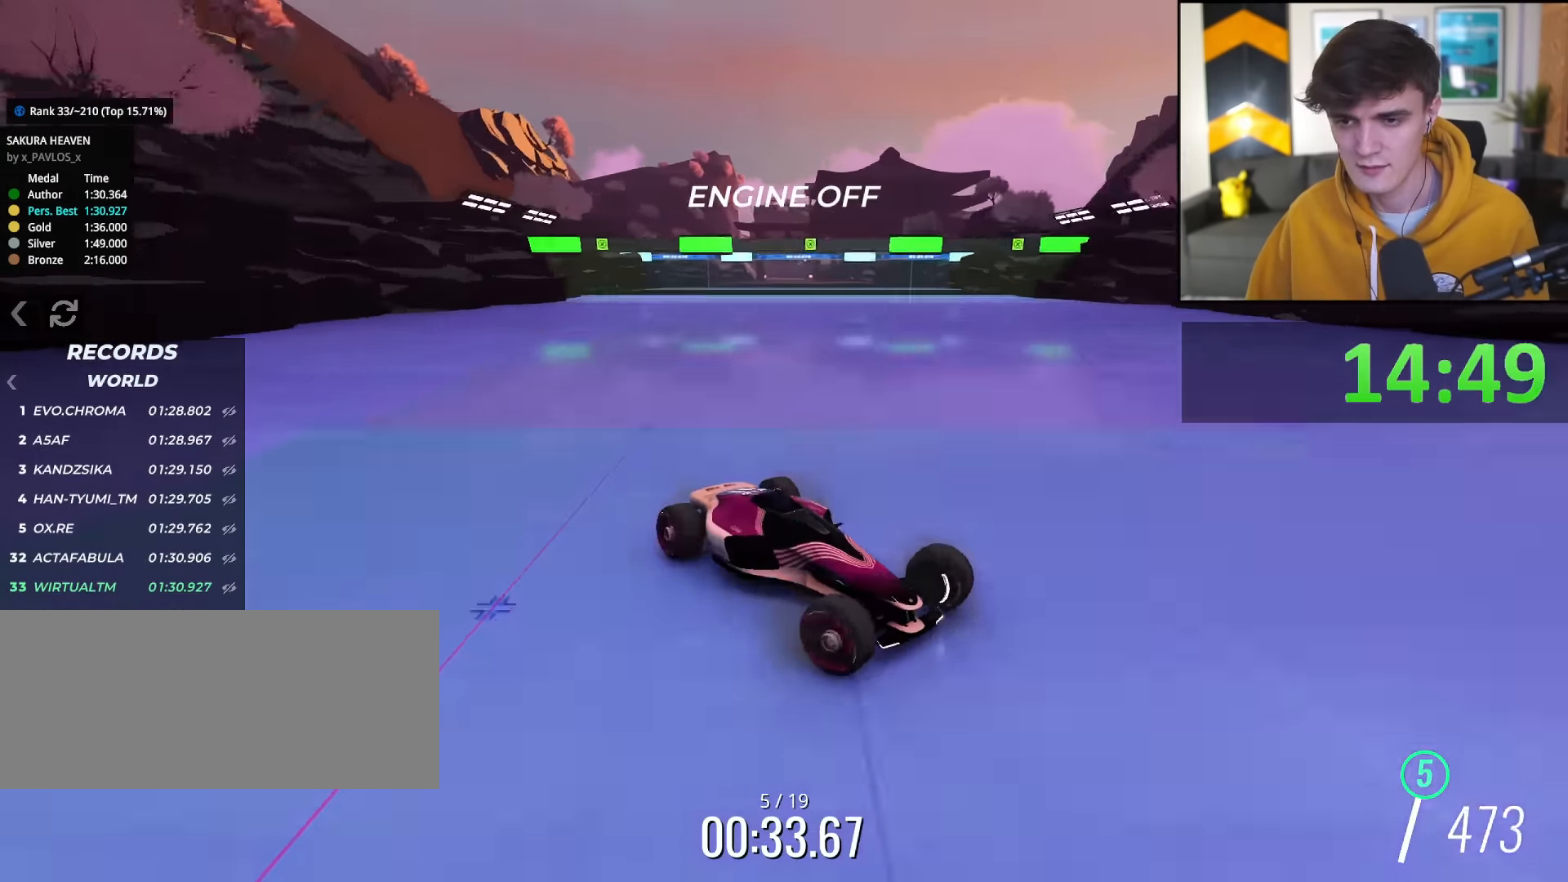
{"keys": ["left", "up"], "events": []}
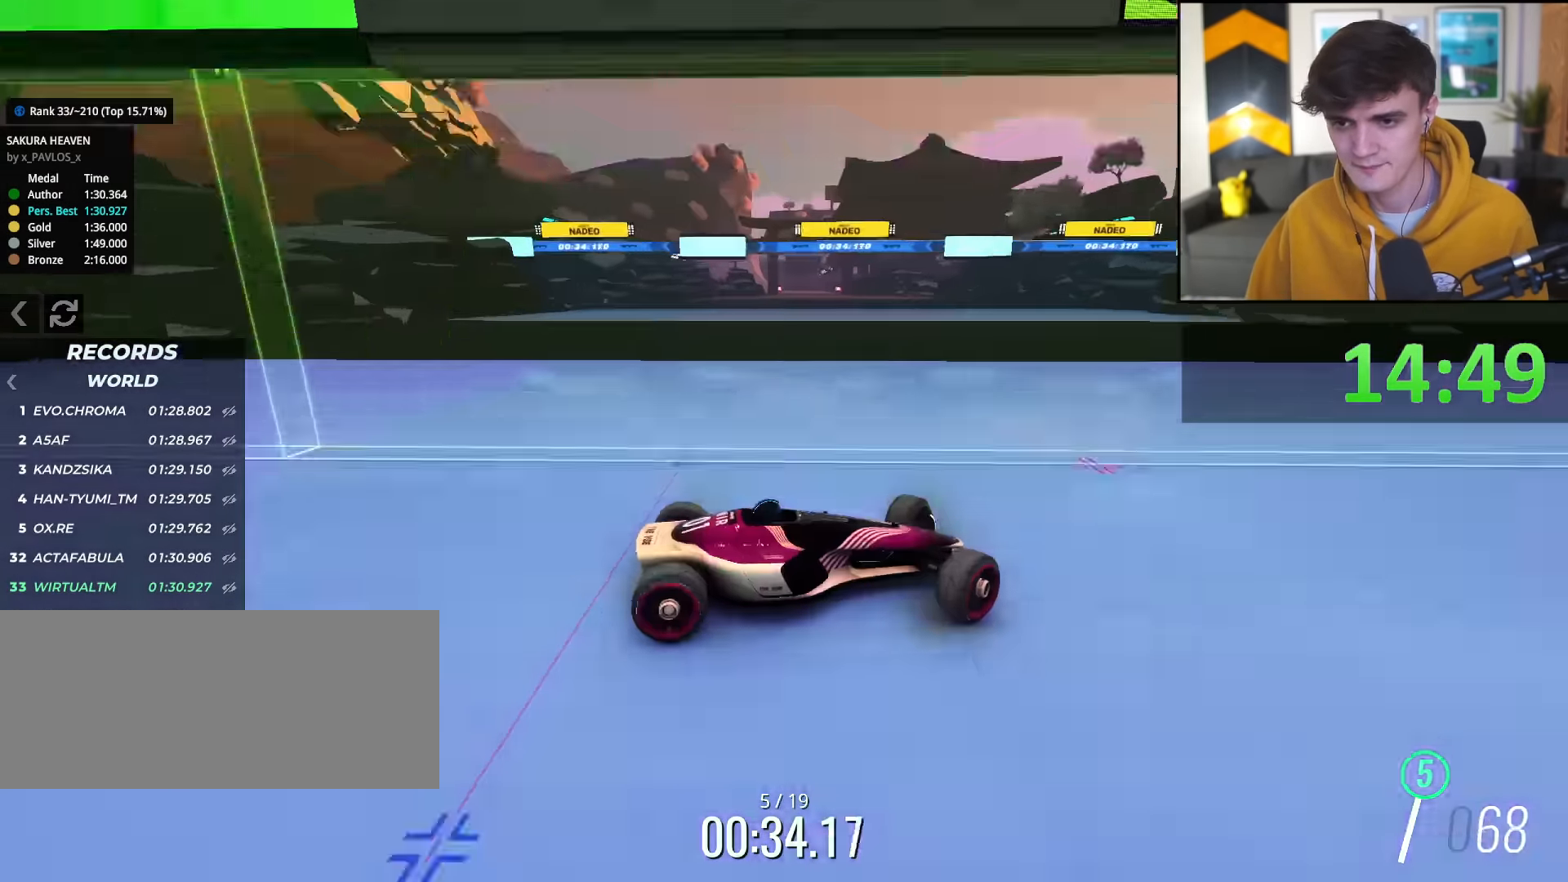
{"keys": ["up"], "events": [[451, "left", "up"]]}
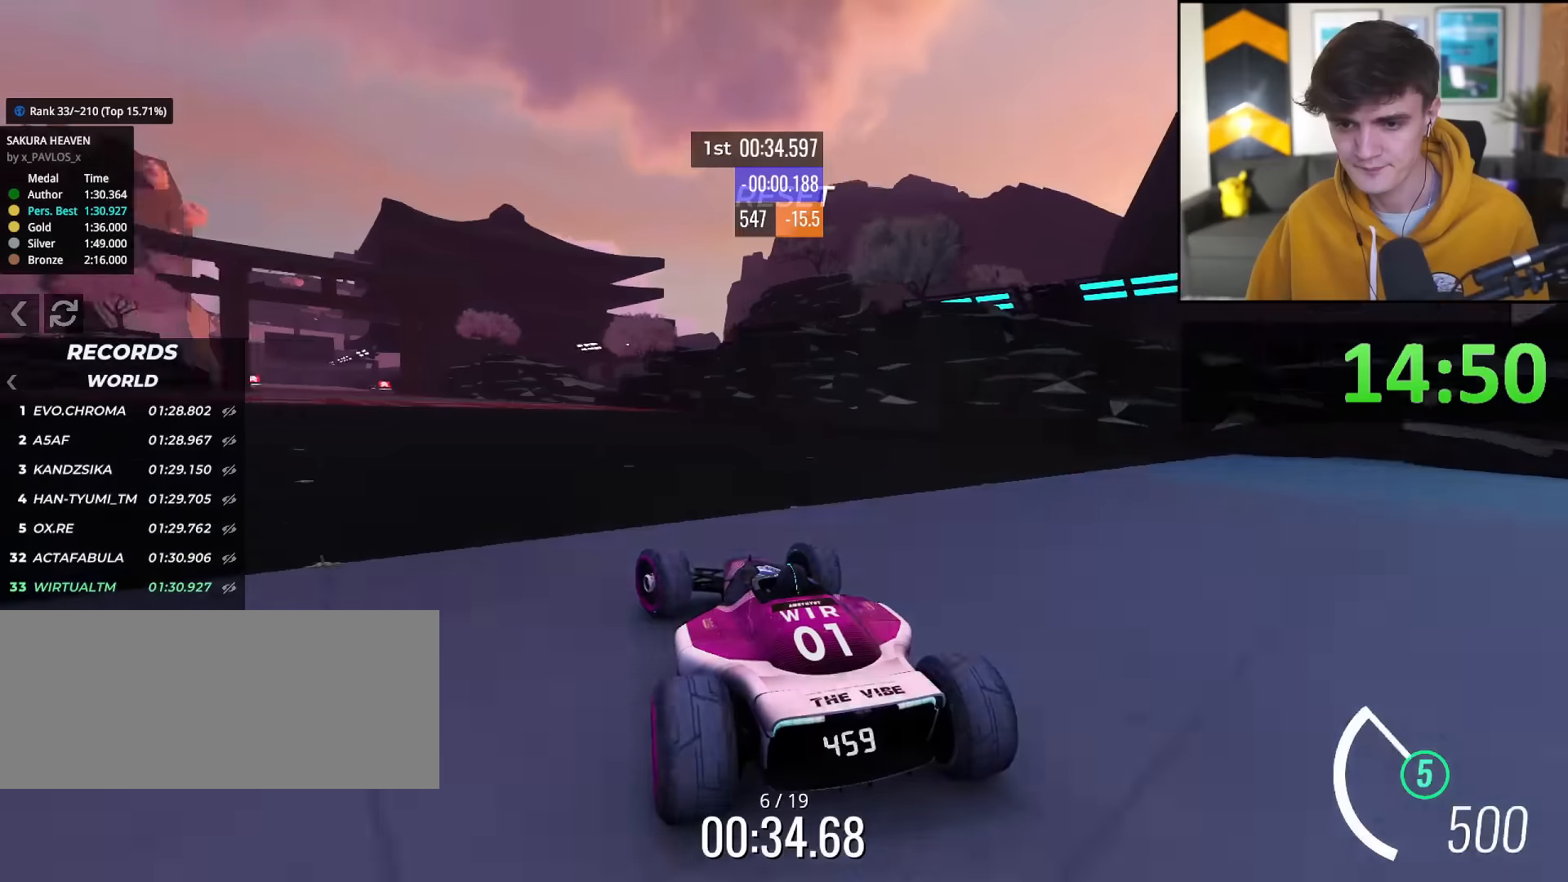
{"keys": ["up"], "events": [[50, "right", "down"], [134, "right", "up"], [234, "right", "down"], [384, "right", "up"]]}